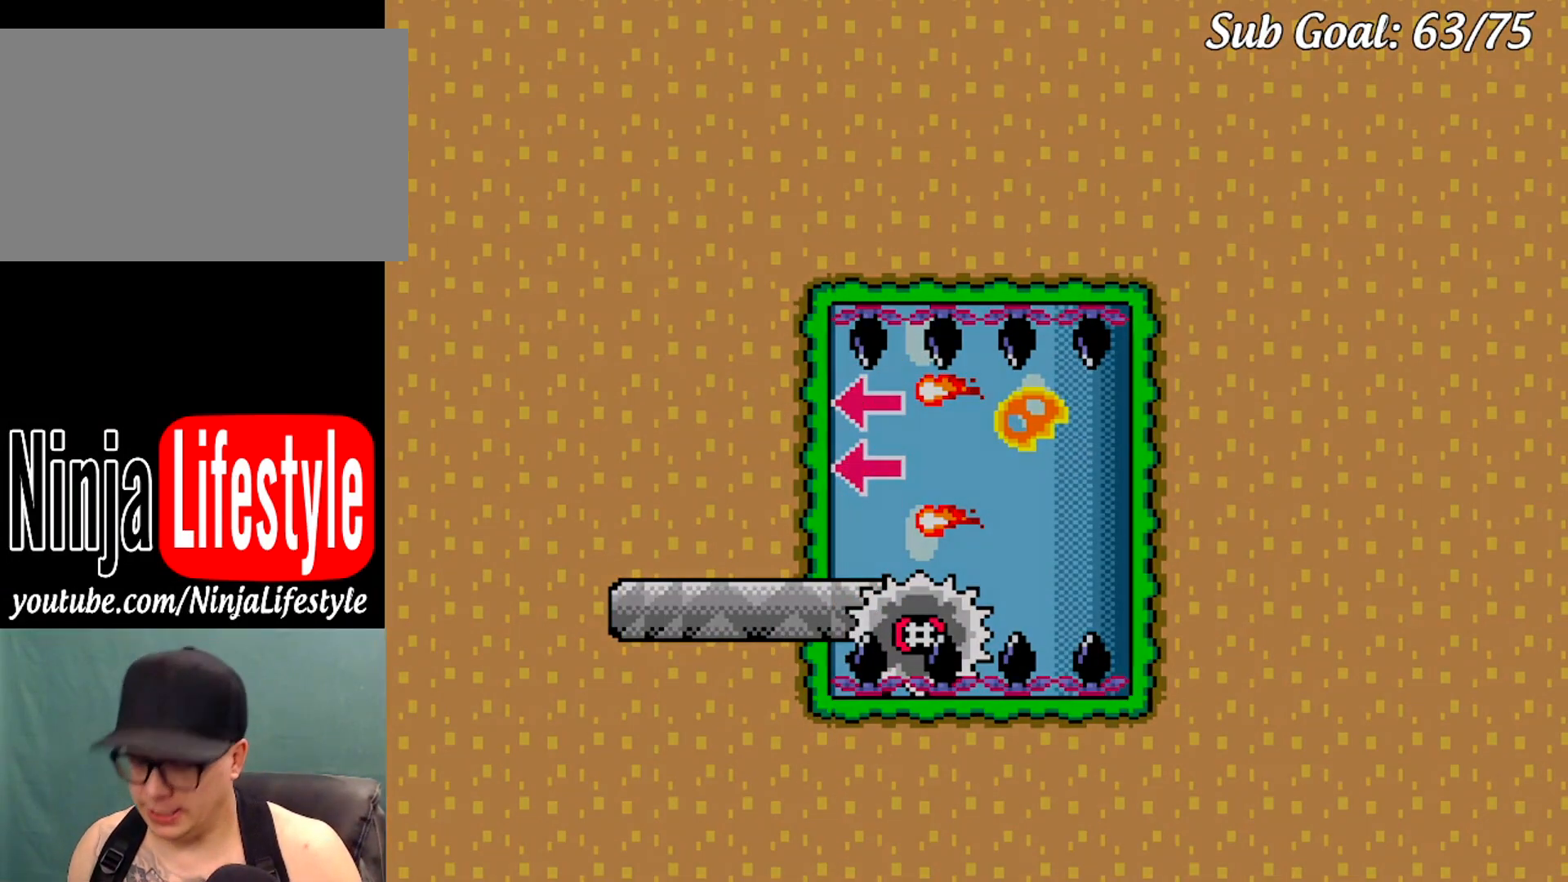
Gameplay with a controller (Nintendo layout); each line is a JSON object with the inputs held at the frame after it. "events" lists button and stick changes between this image and that frame as [ms after this image, input, new state], when the widget could be followed in between. Not read: L3 R3.
{"buttons": ["DPAD_LEFT"], "events": [[183, "DPAD_LEFT", "down"]]}
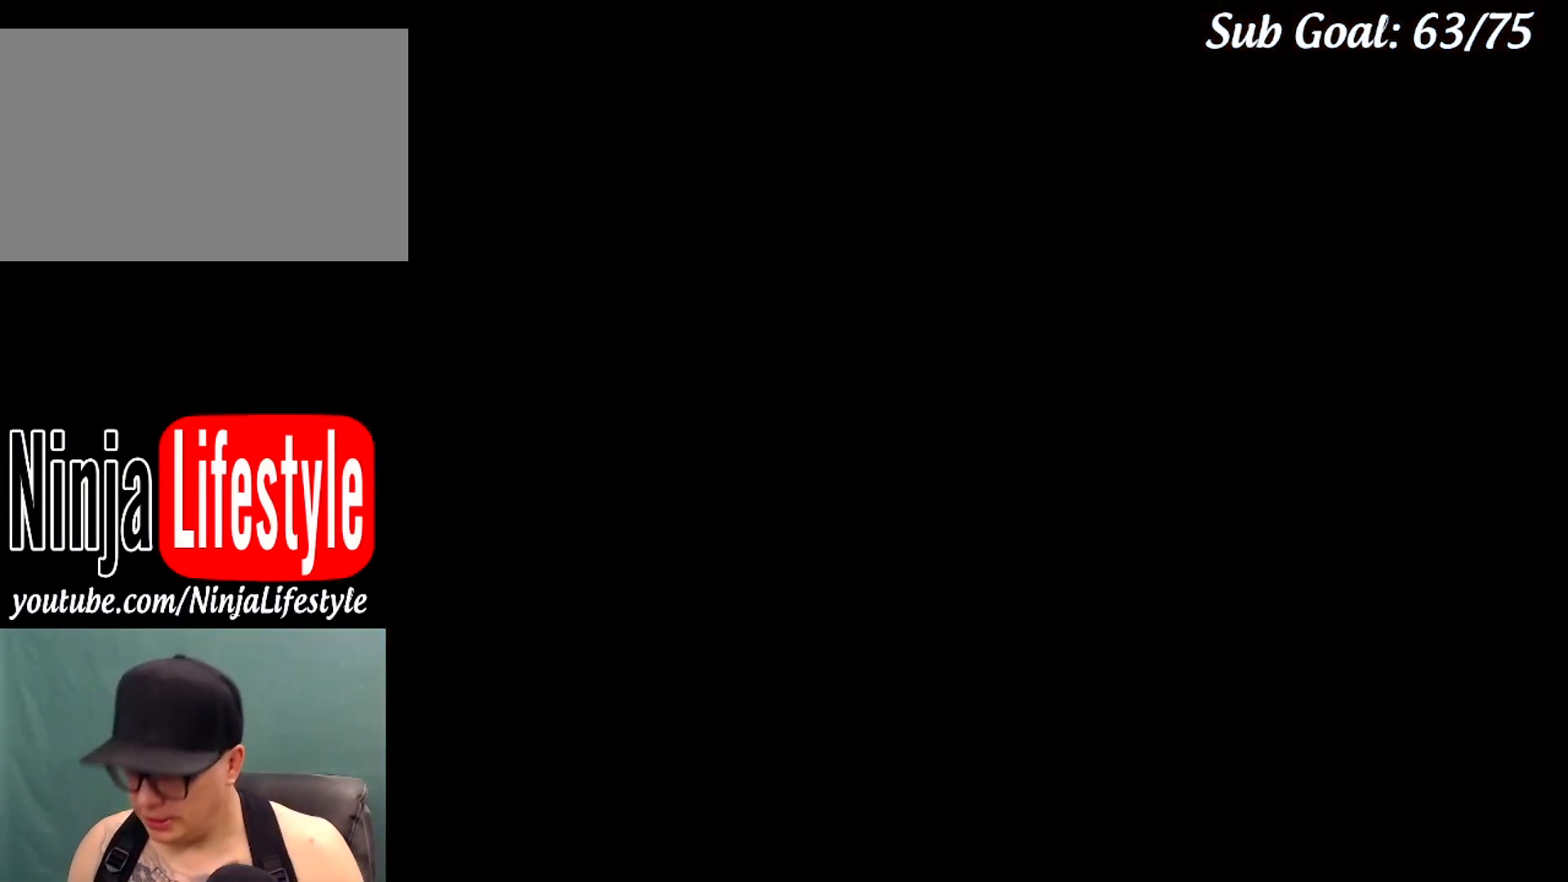
{"buttons": ["DPAD_LEFT"], "events": []}
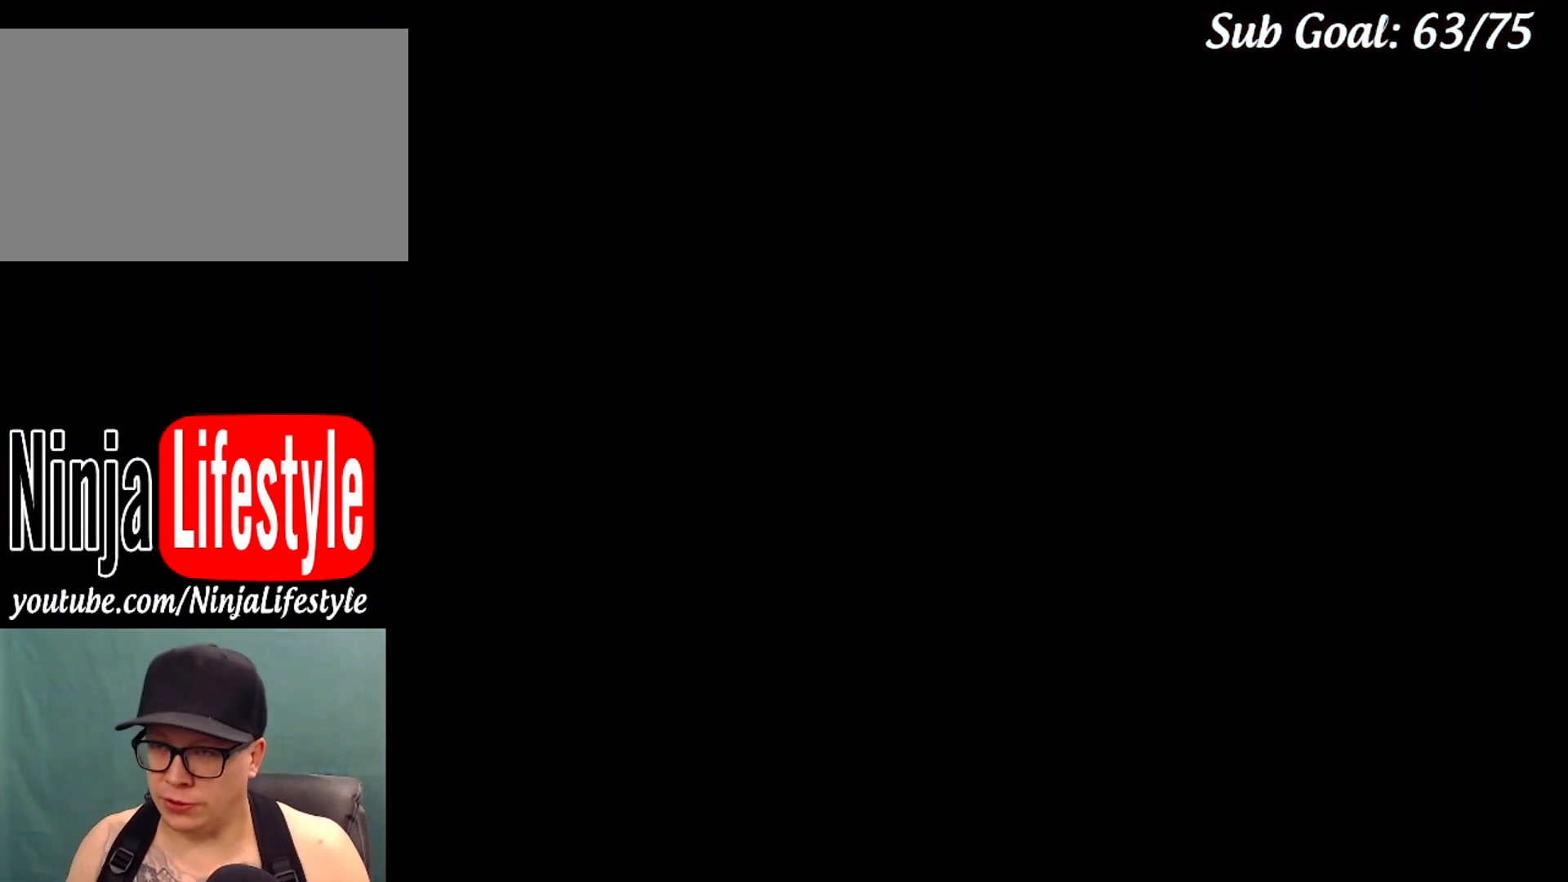
{"buttons": ["DPAD_LEFT"], "events": []}
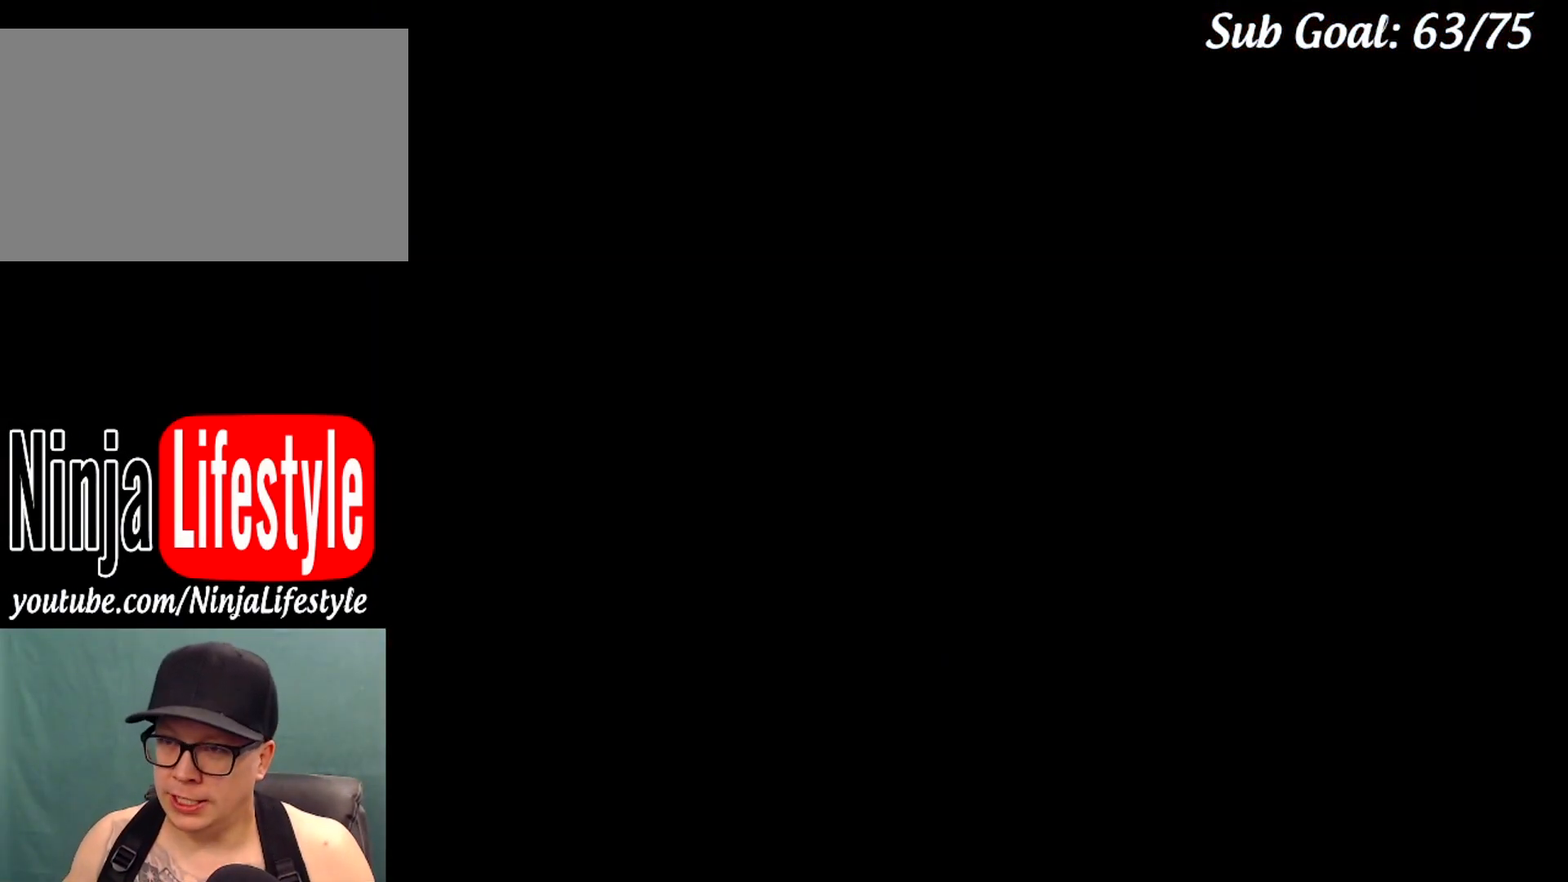
{"buttons": ["DPAD_LEFT"], "events": []}
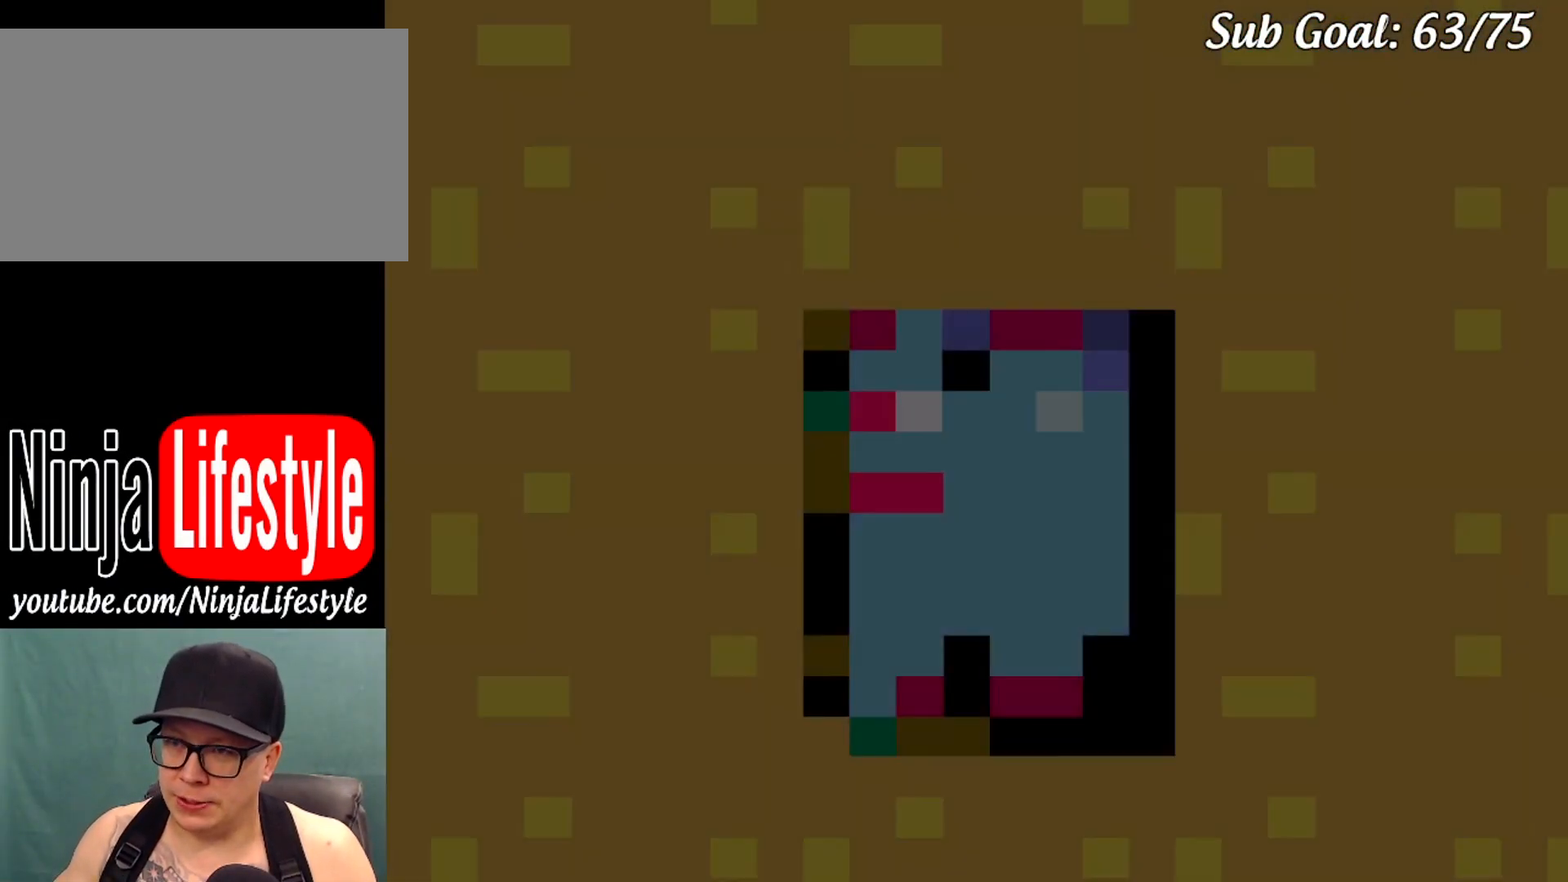
{"buttons": ["DPAD_LEFT"], "events": [[367, "A", "down"], [384, "A", "up"]]}
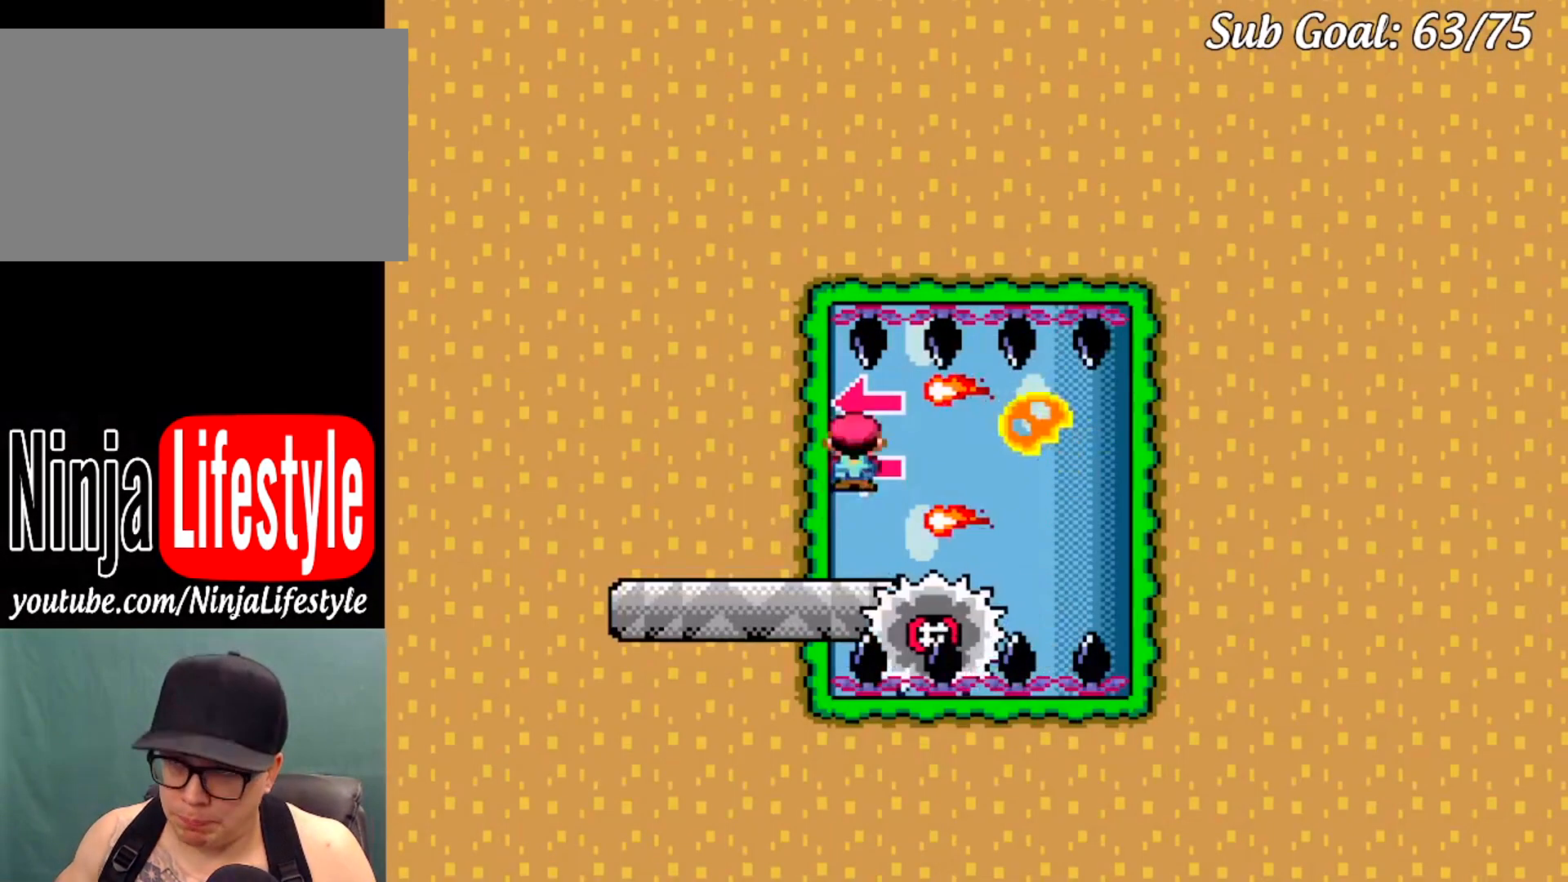
{"buttons": ["DPAD_LEFT"], "events": []}
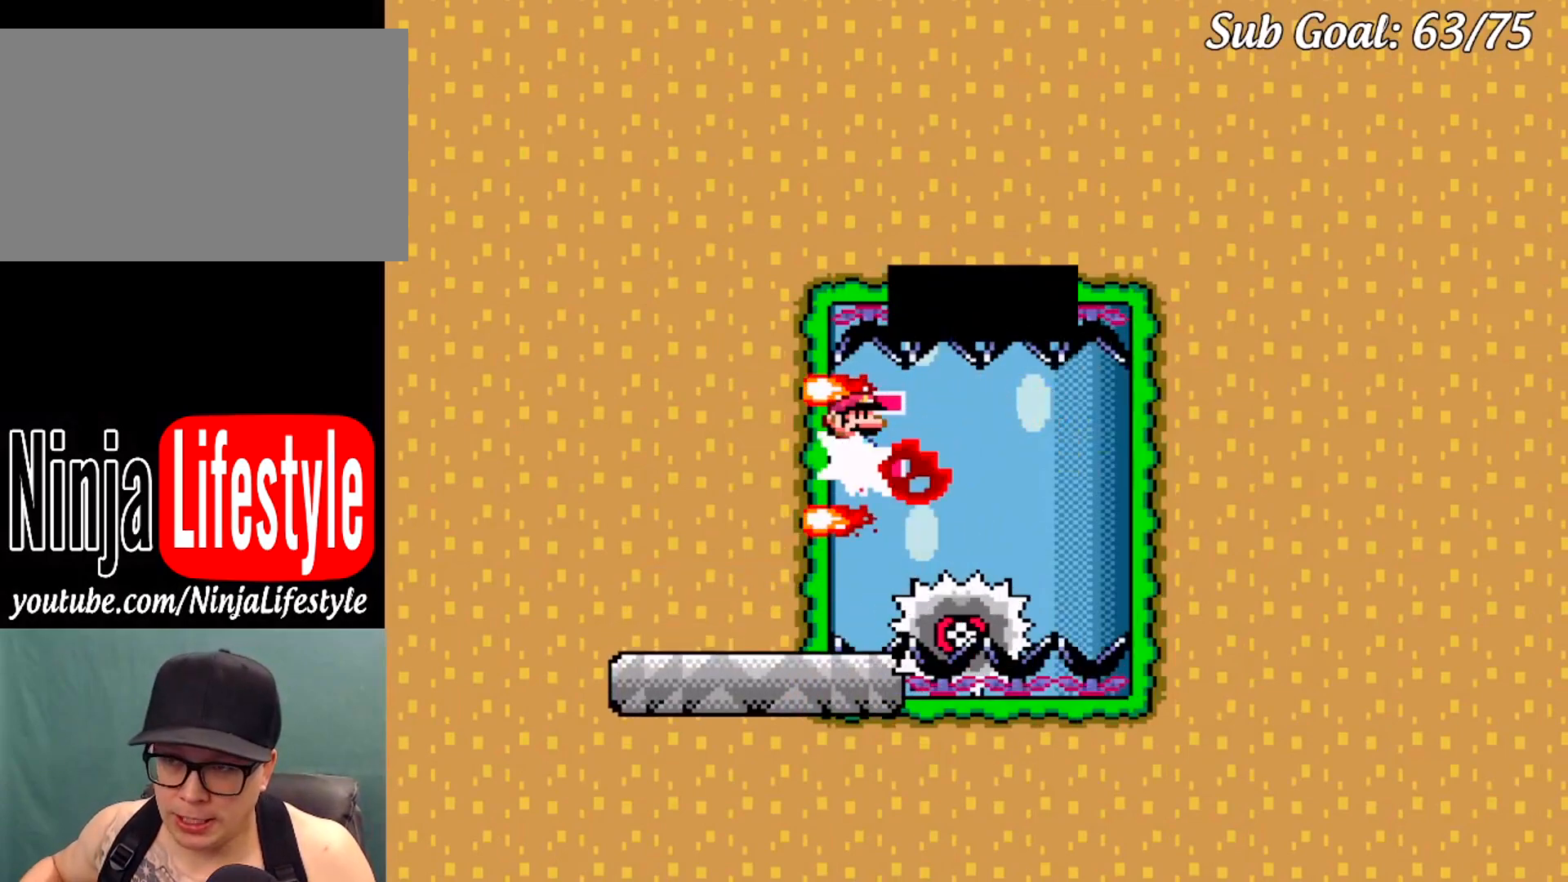
{"buttons": [], "events": [[384, "DPAD_LEFT", "up"]]}
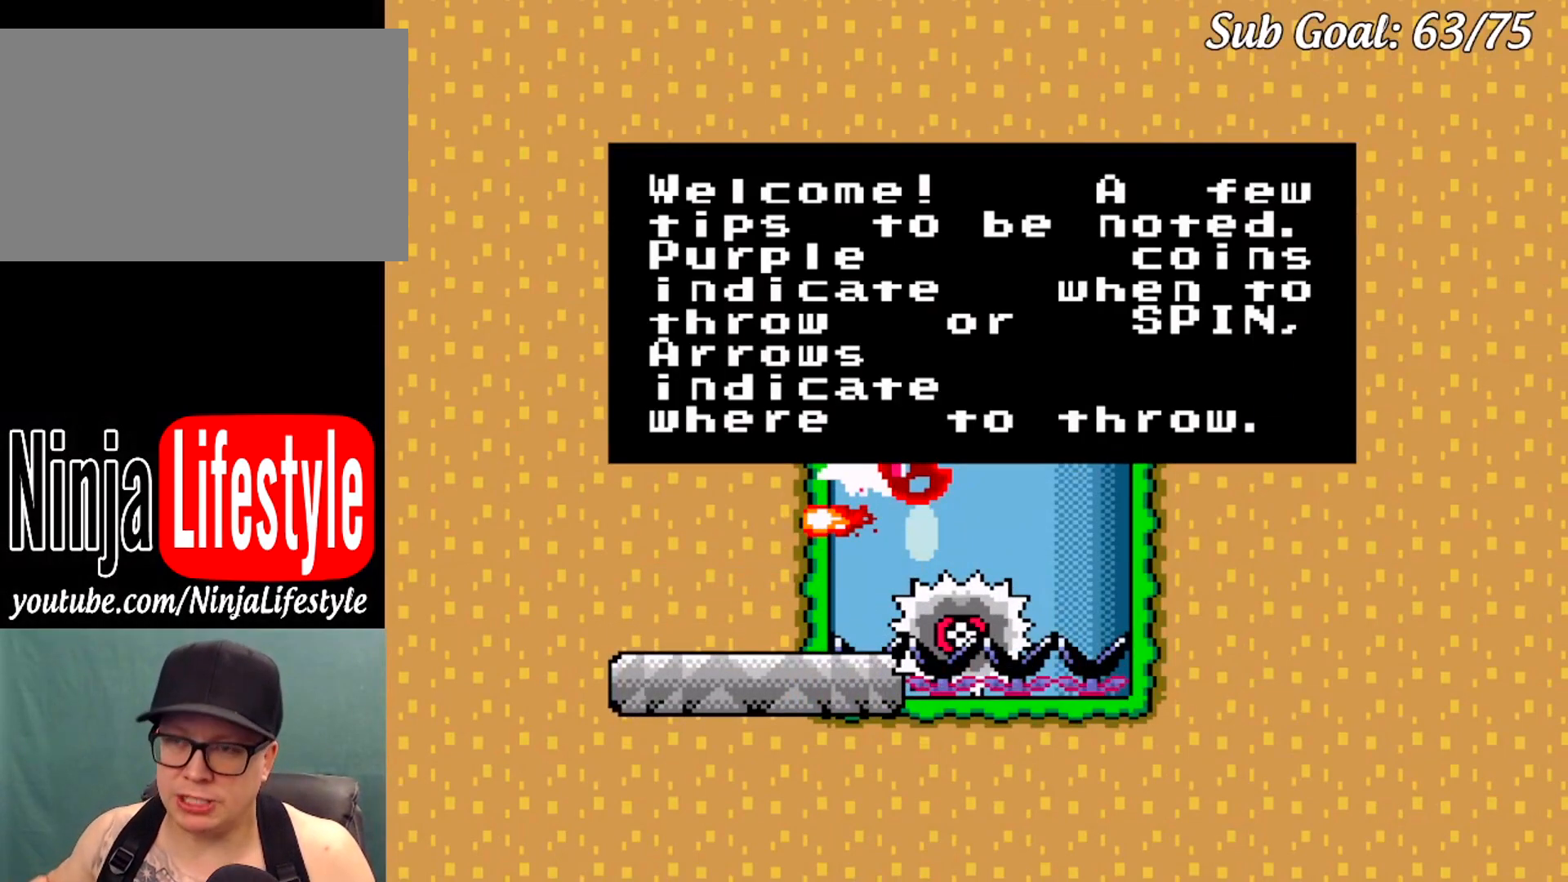
{"buttons": [], "events": []}
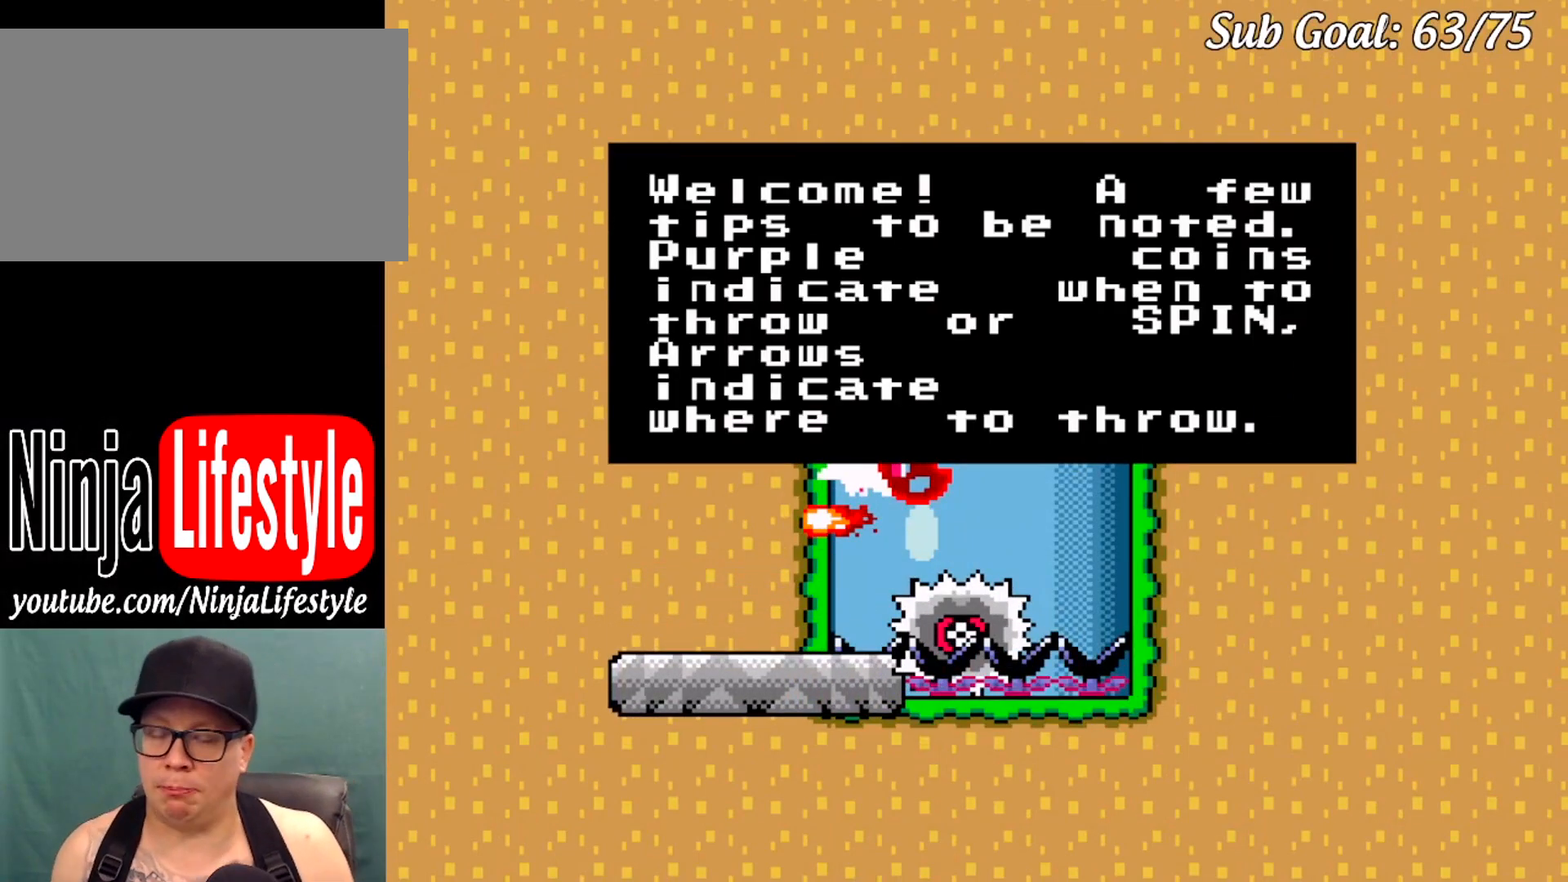
{"buttons": [], "events": []}
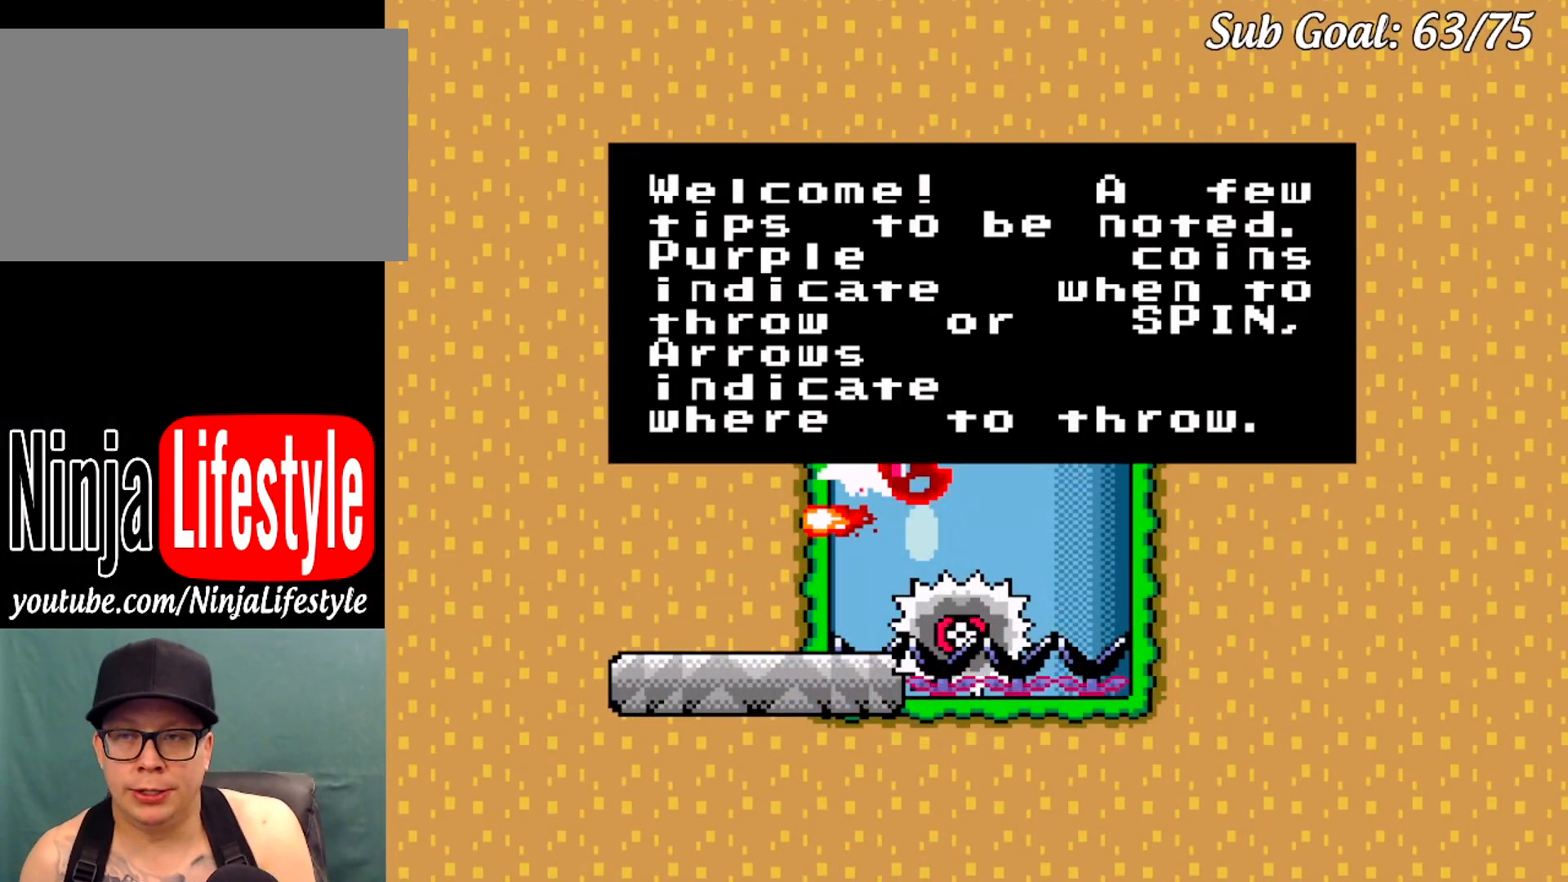
{"buttons": [], "events": []}
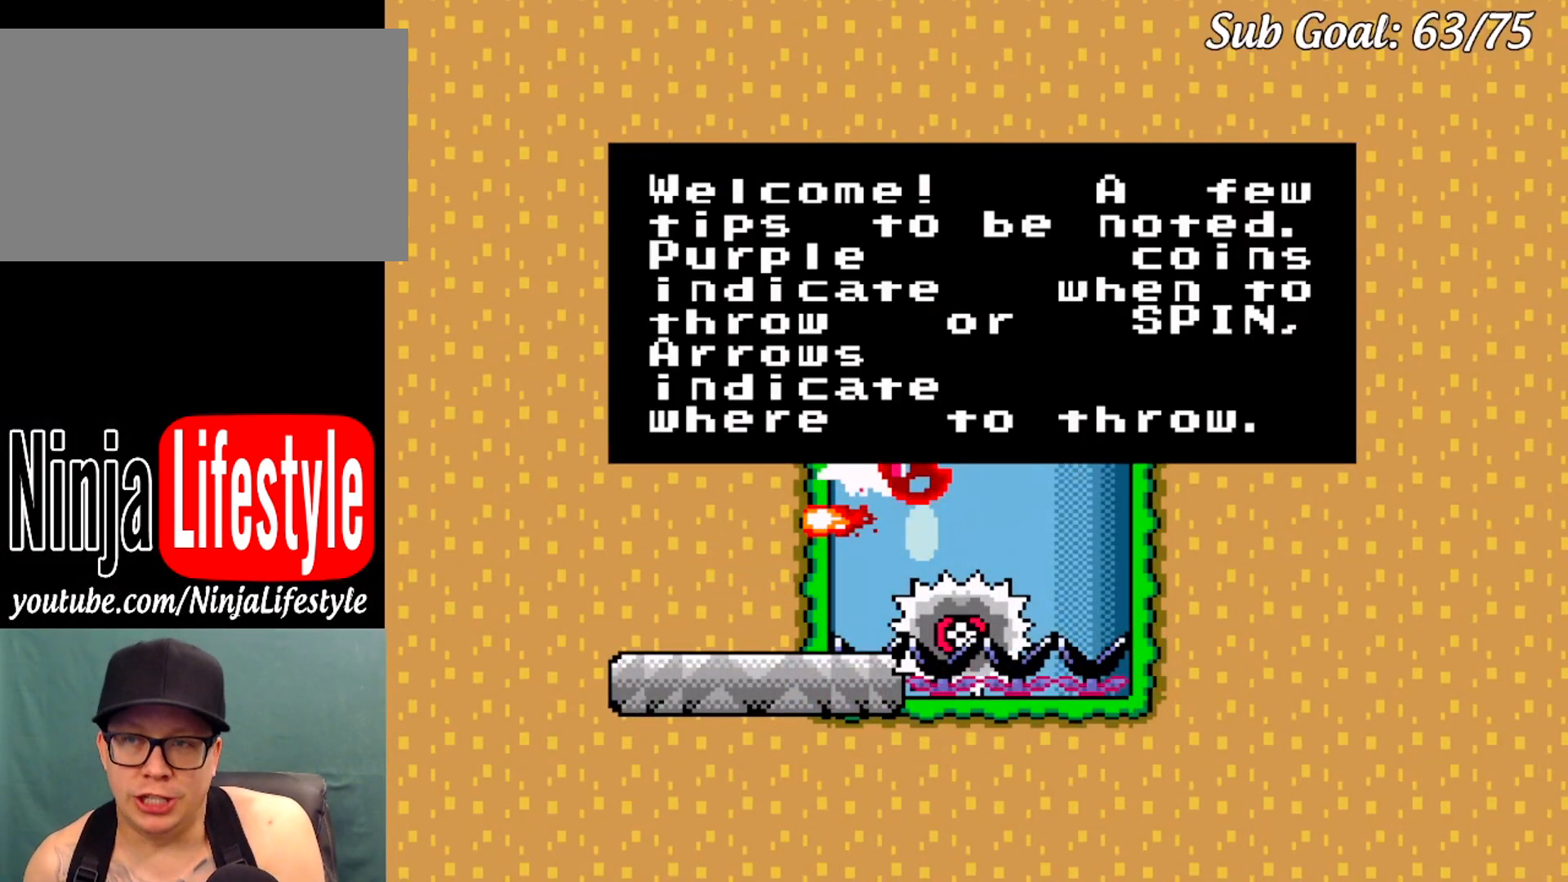
{"buttons": [], "events": [[267, "B", "down"], [417, "B", "up"]]}
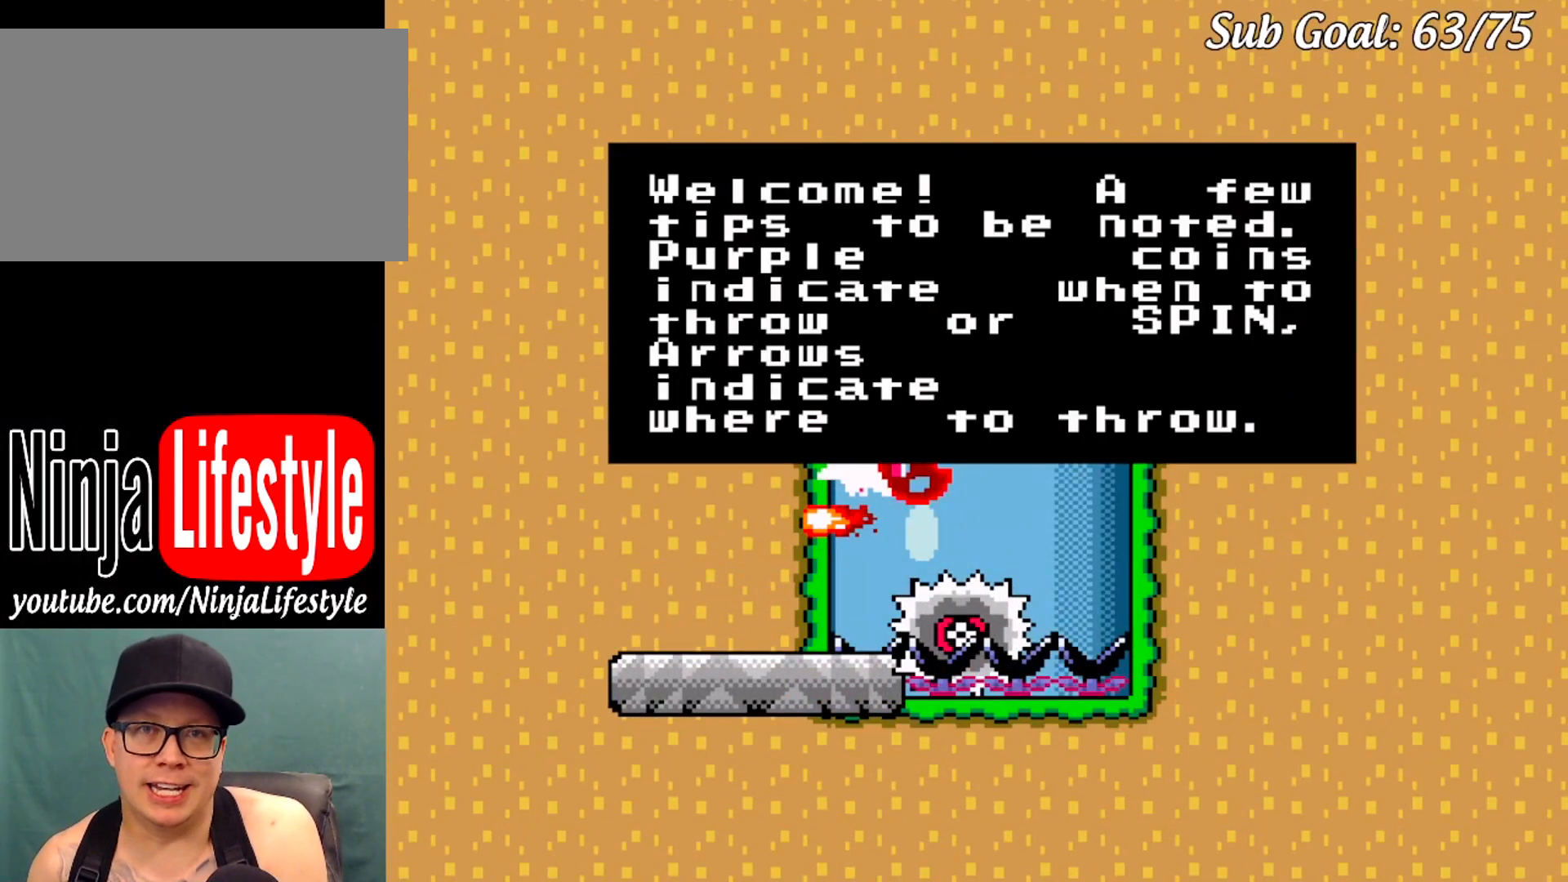
{"buttons": [], "events": []}
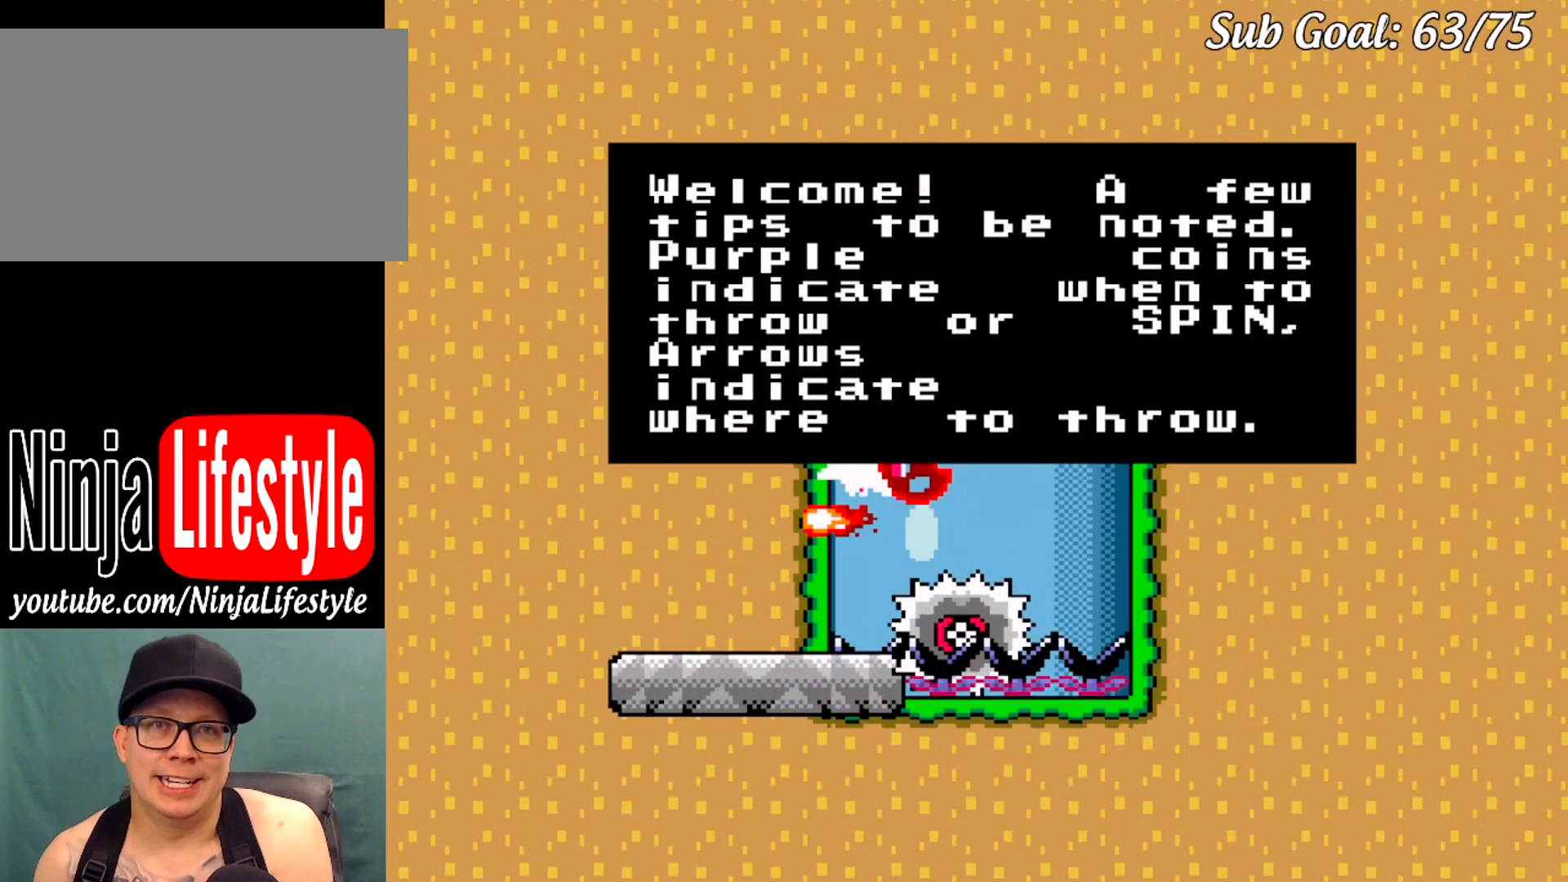
{"buttons": [], "events": []}
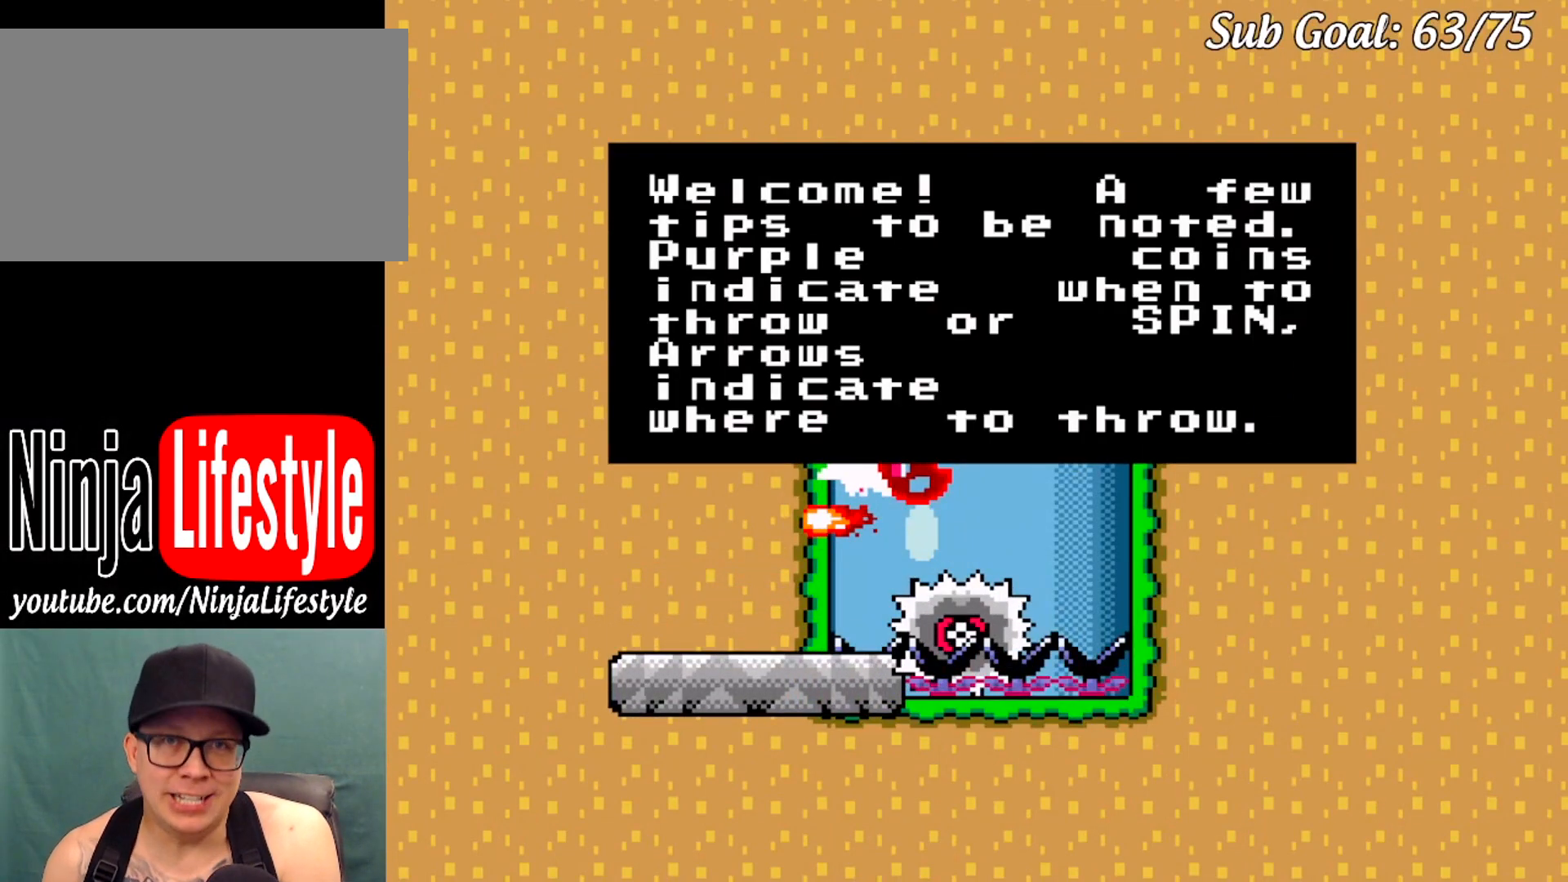
{"buttons": [], "events": []}
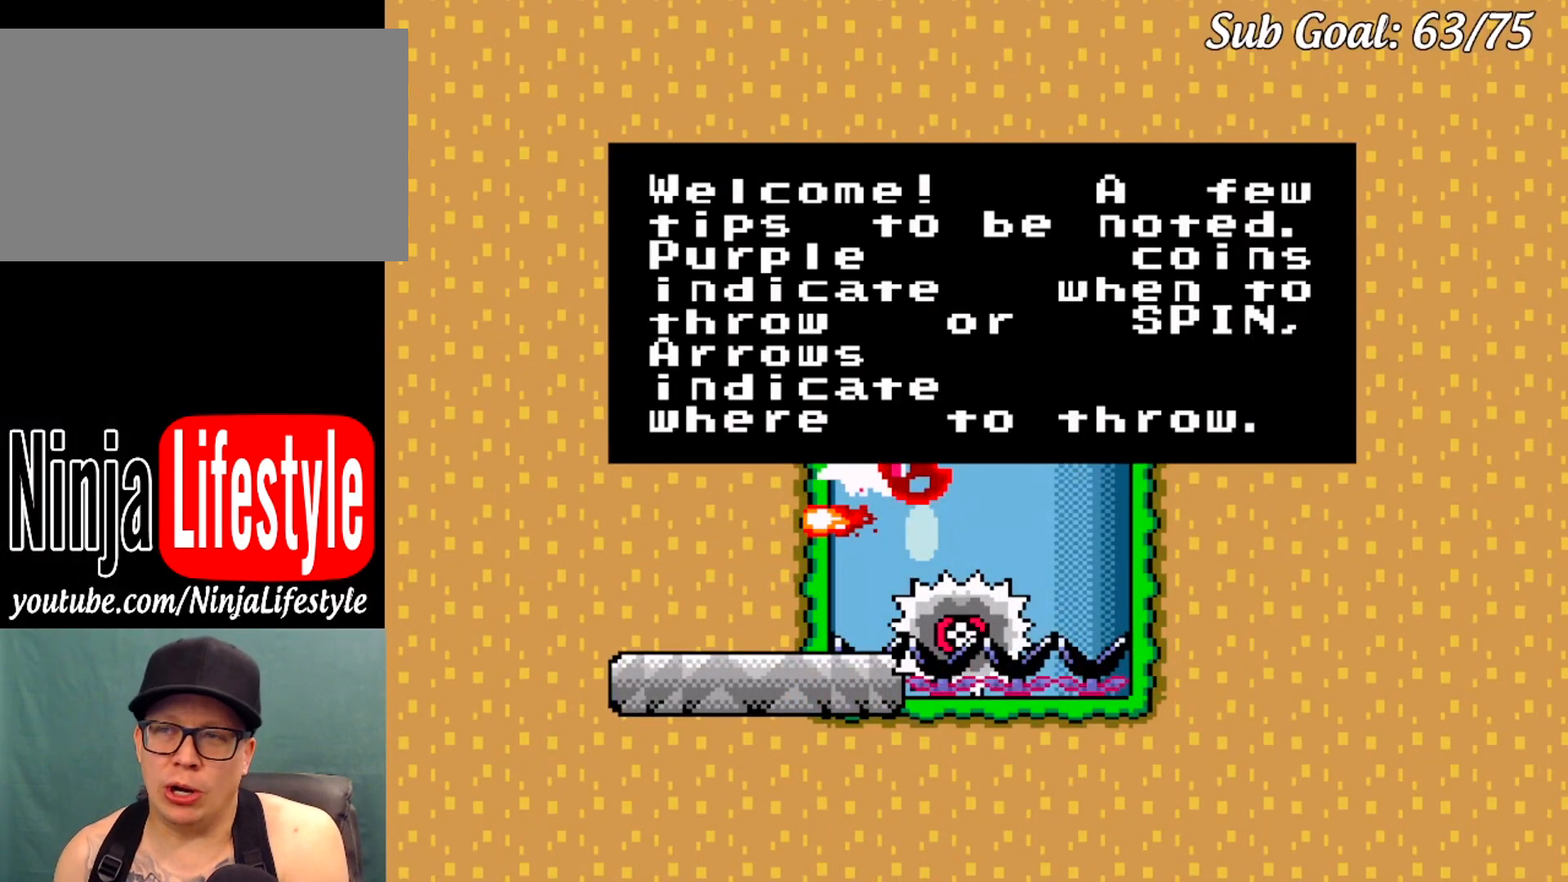
{"buttons": [], "events": []}
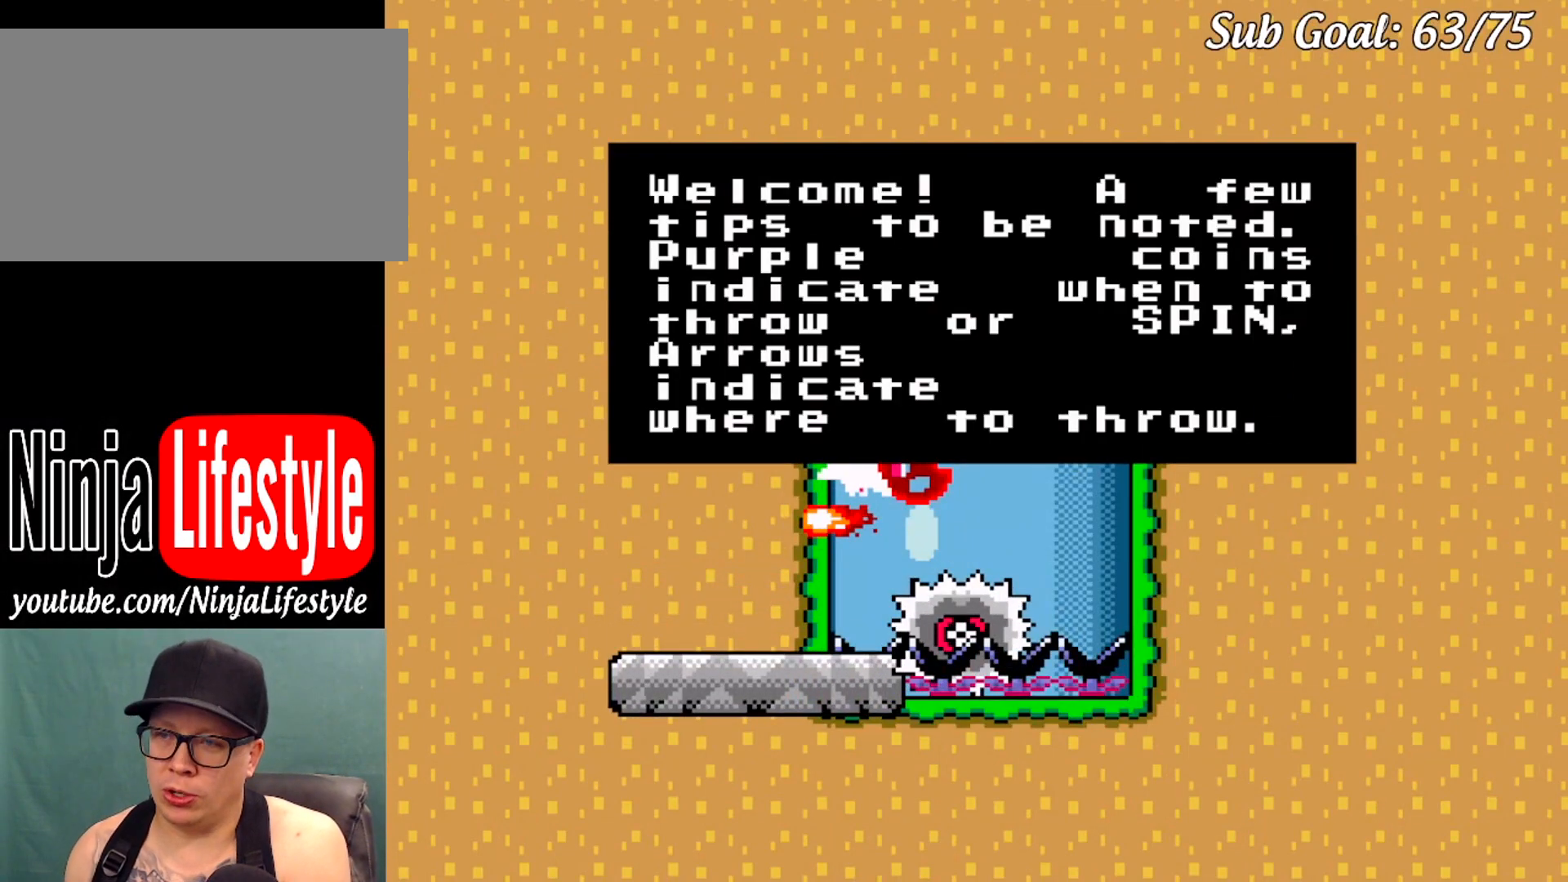
{"buttons": [], "events": []}
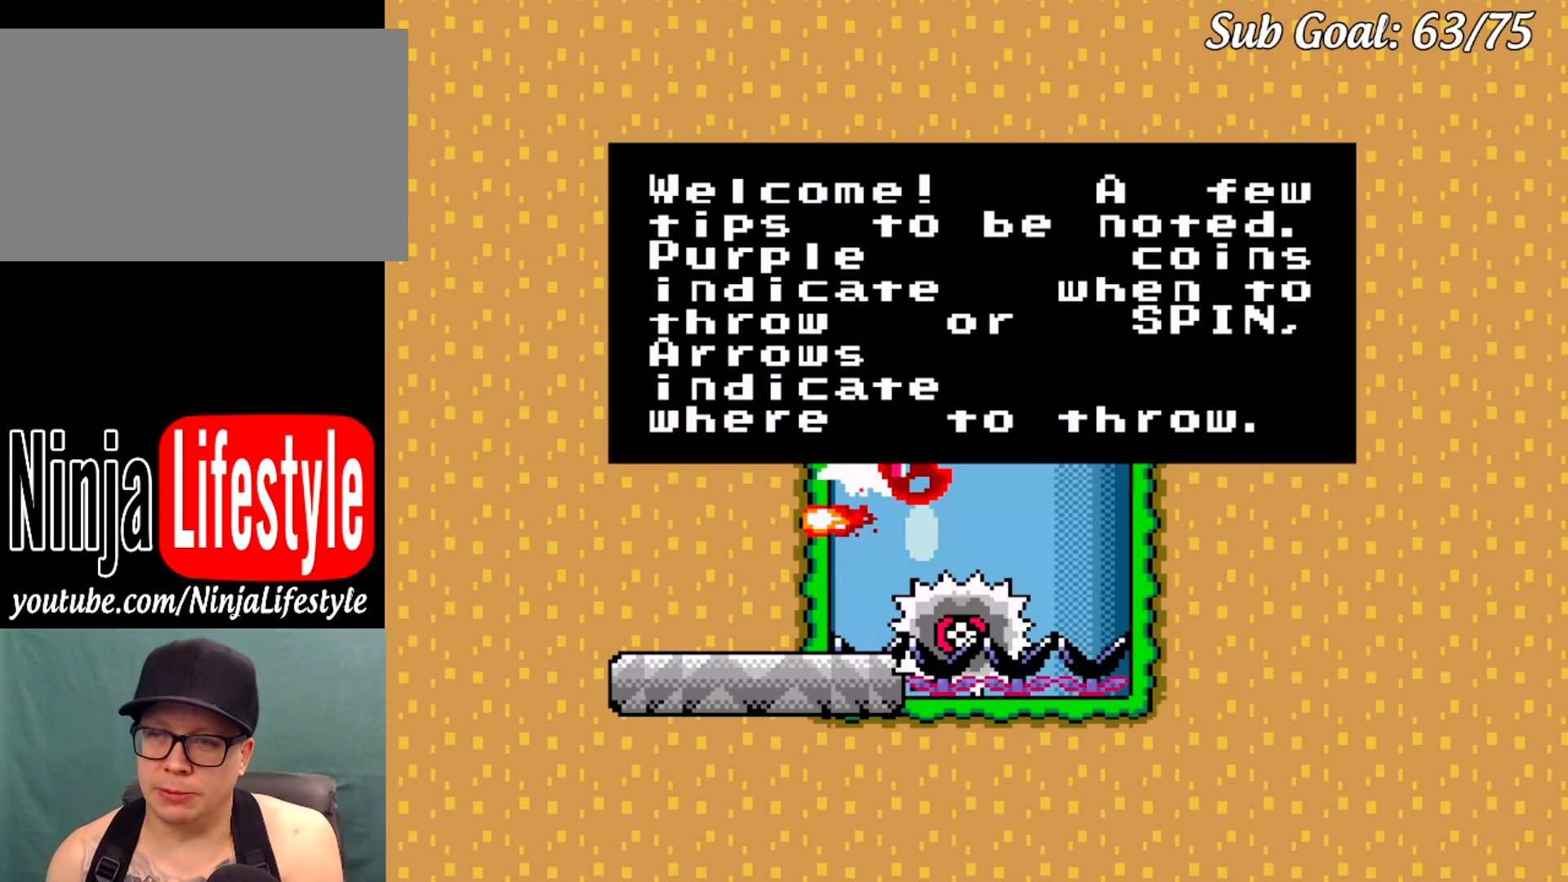
{"buttons": [], "events": []}
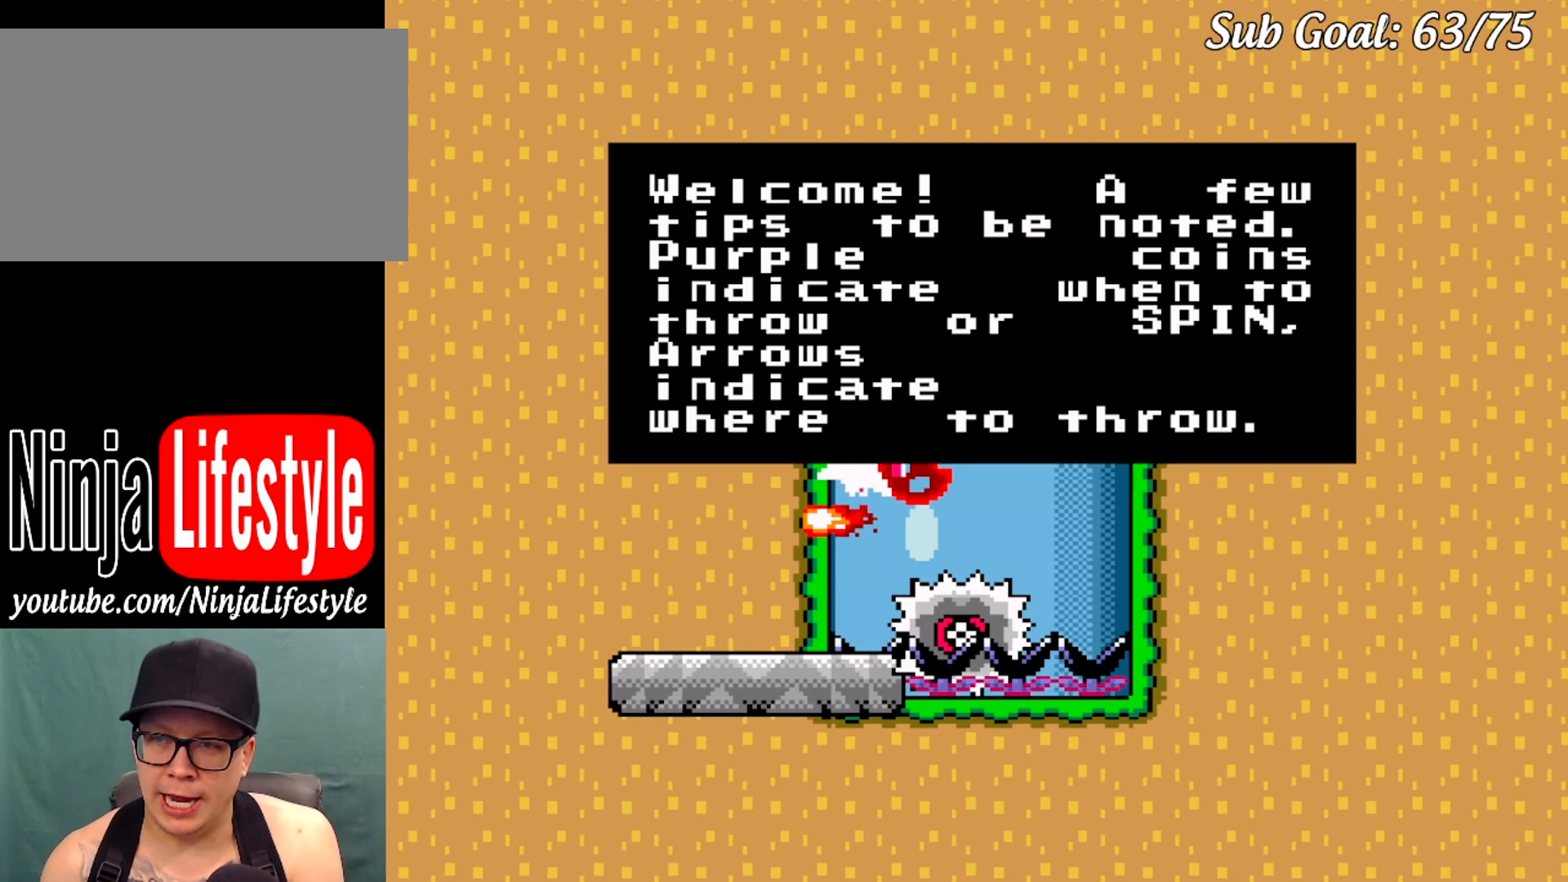
{"buttons": [], "events": []}
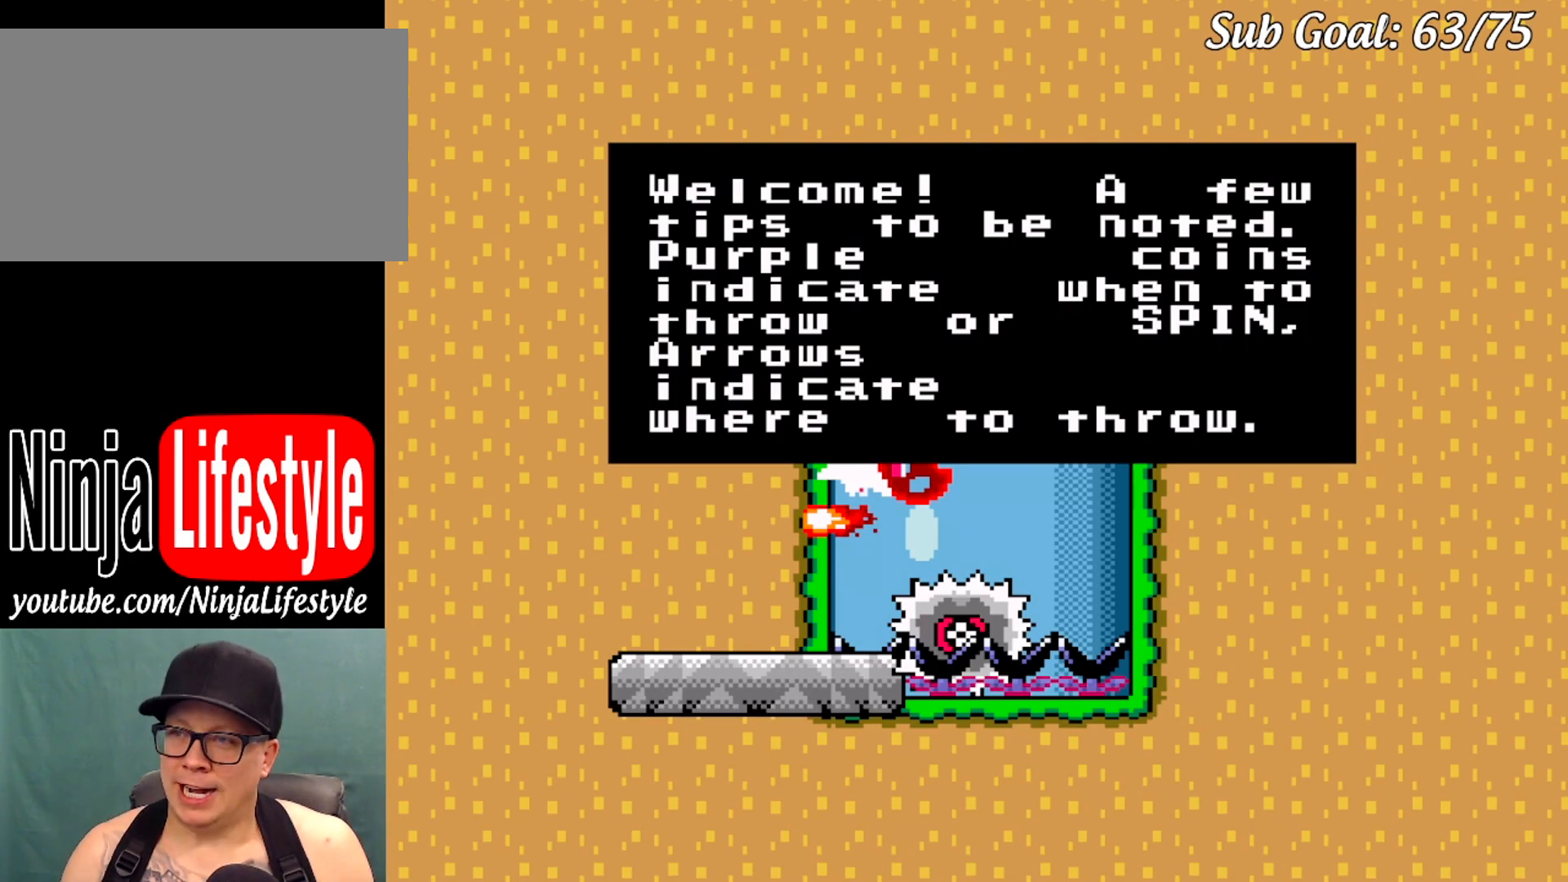
{"buttons": [], "events": [[234, "B", "down"], [384, "B", "up"]]}
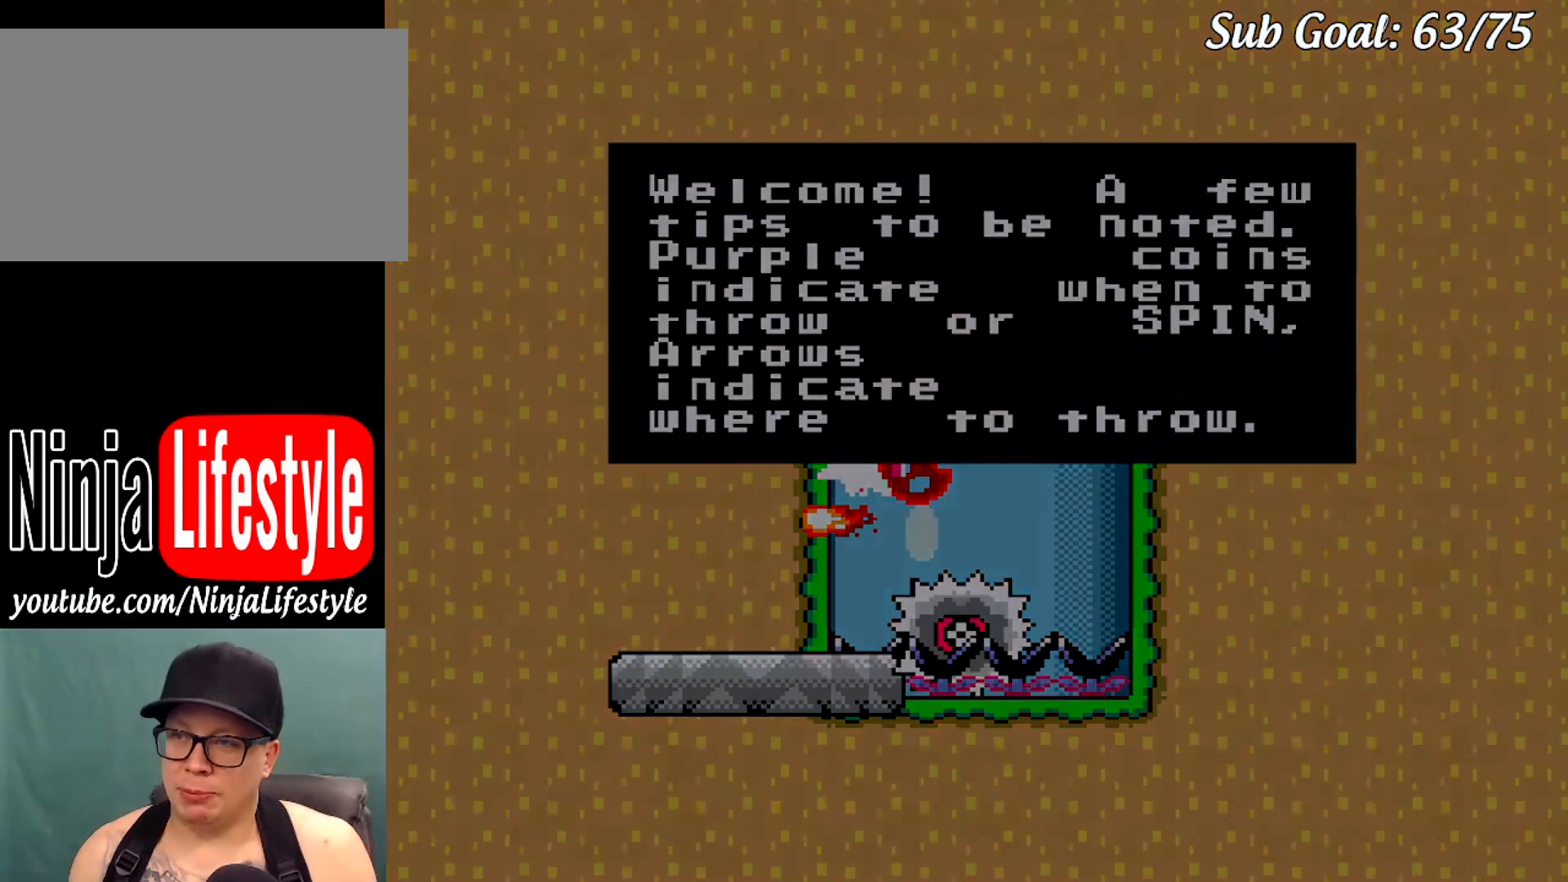
{"buttons": [], "events": []}
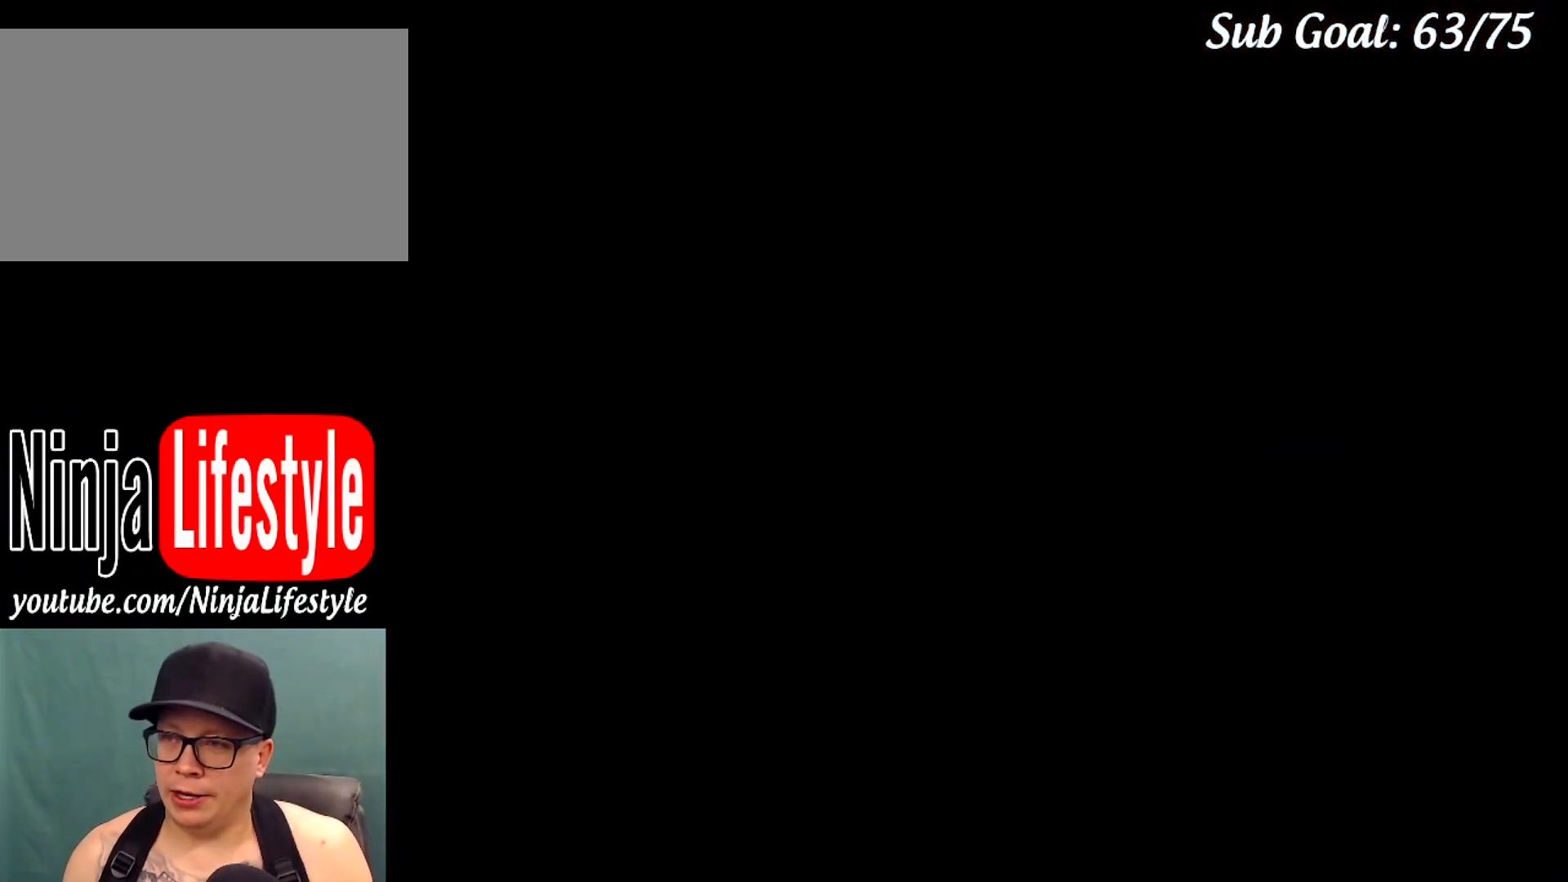
{"buttons": [], "events": []}
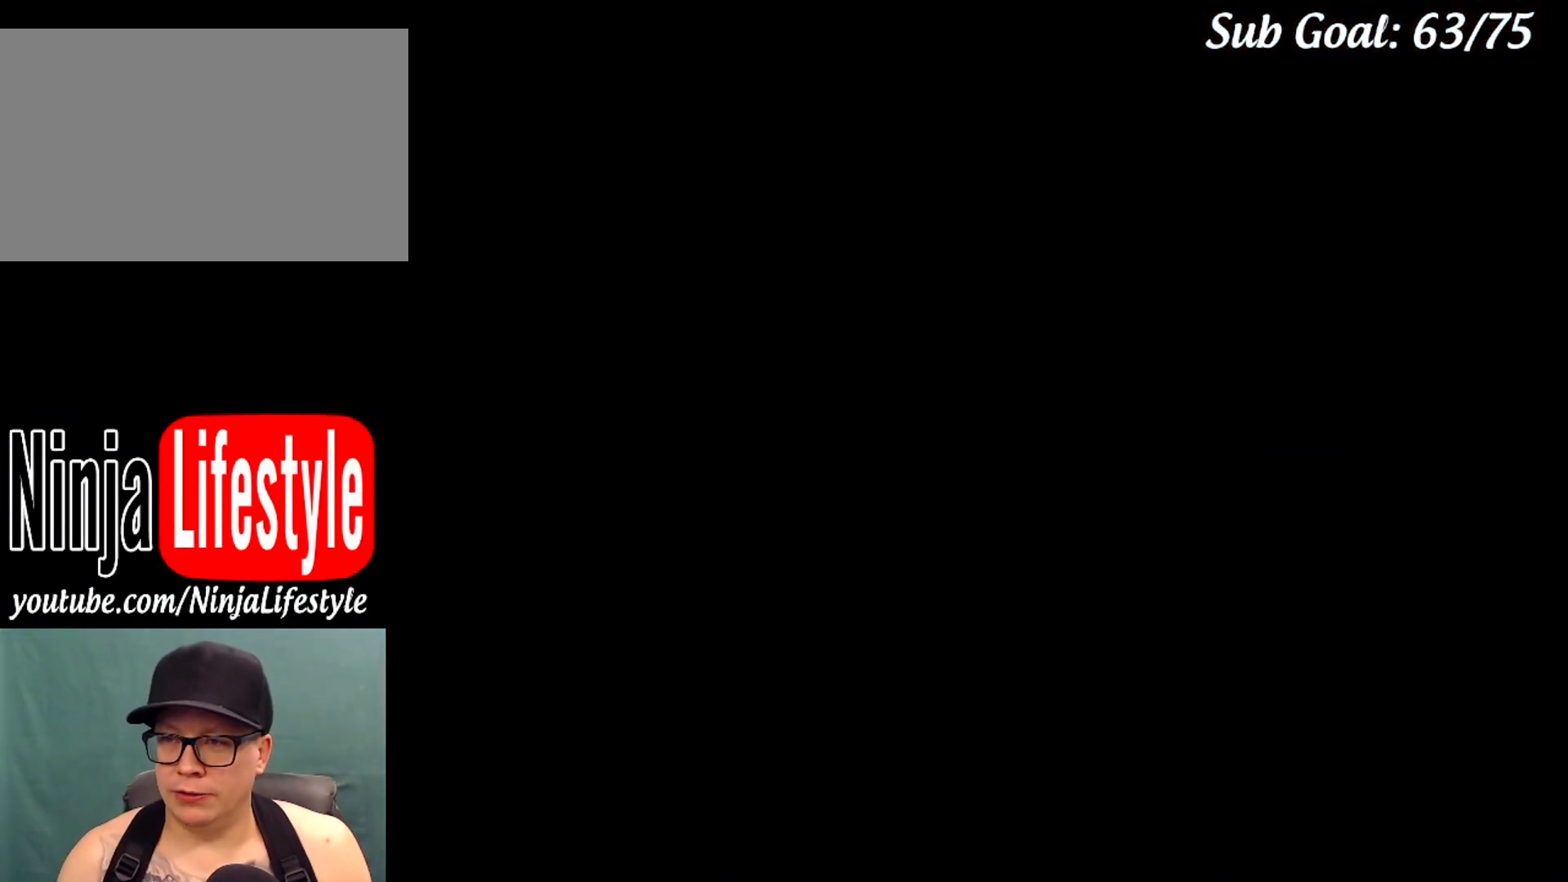
{"buttons": [], "events": []}
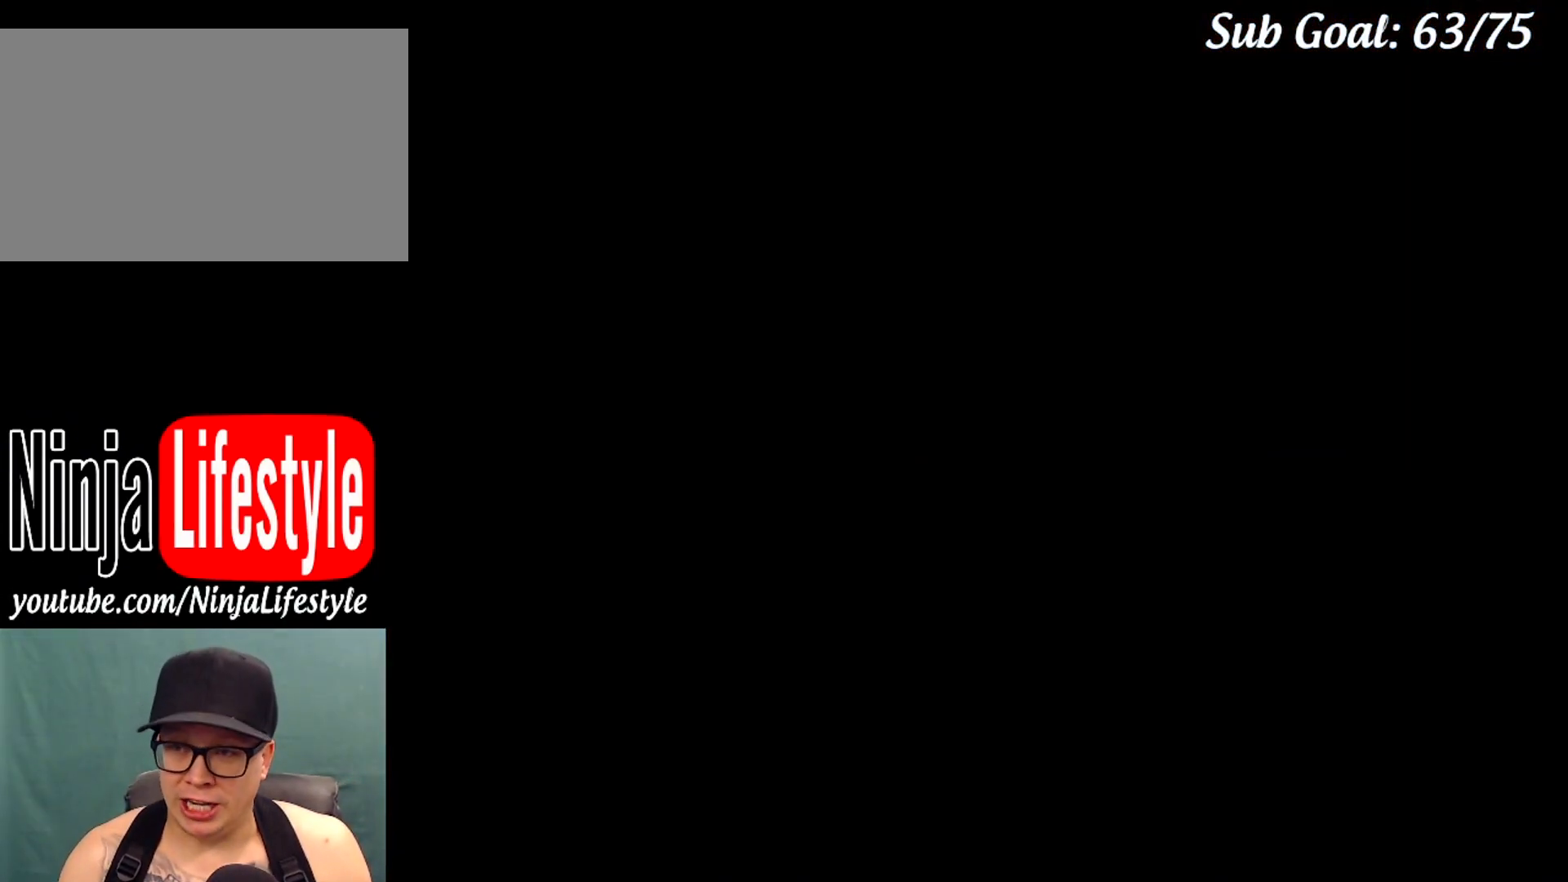
{"buttons": [], "events": []}
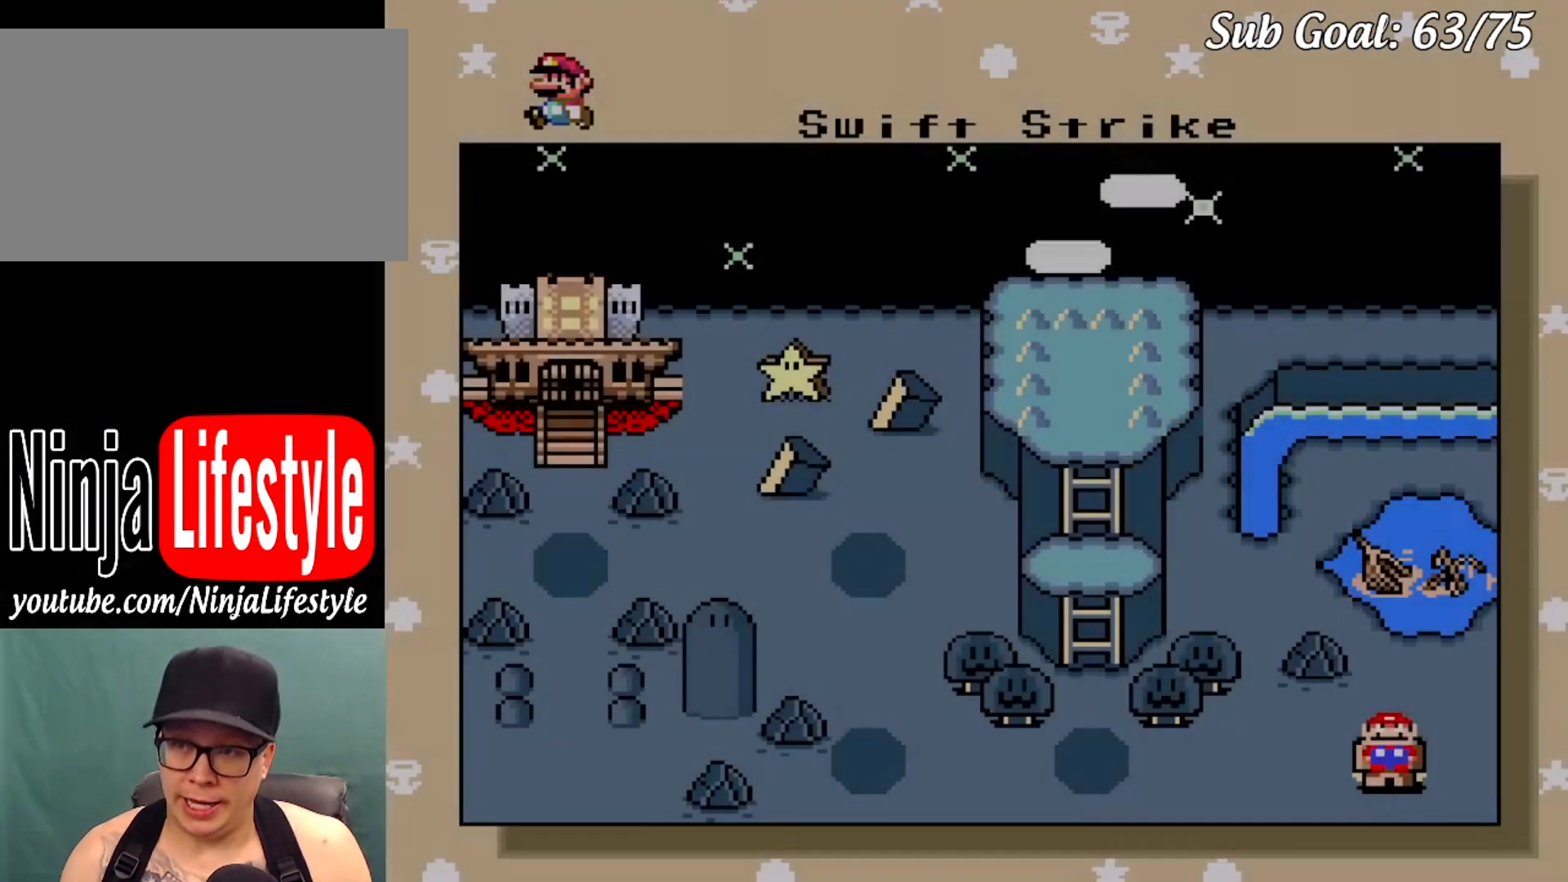
{"buttons": [], "events": []}
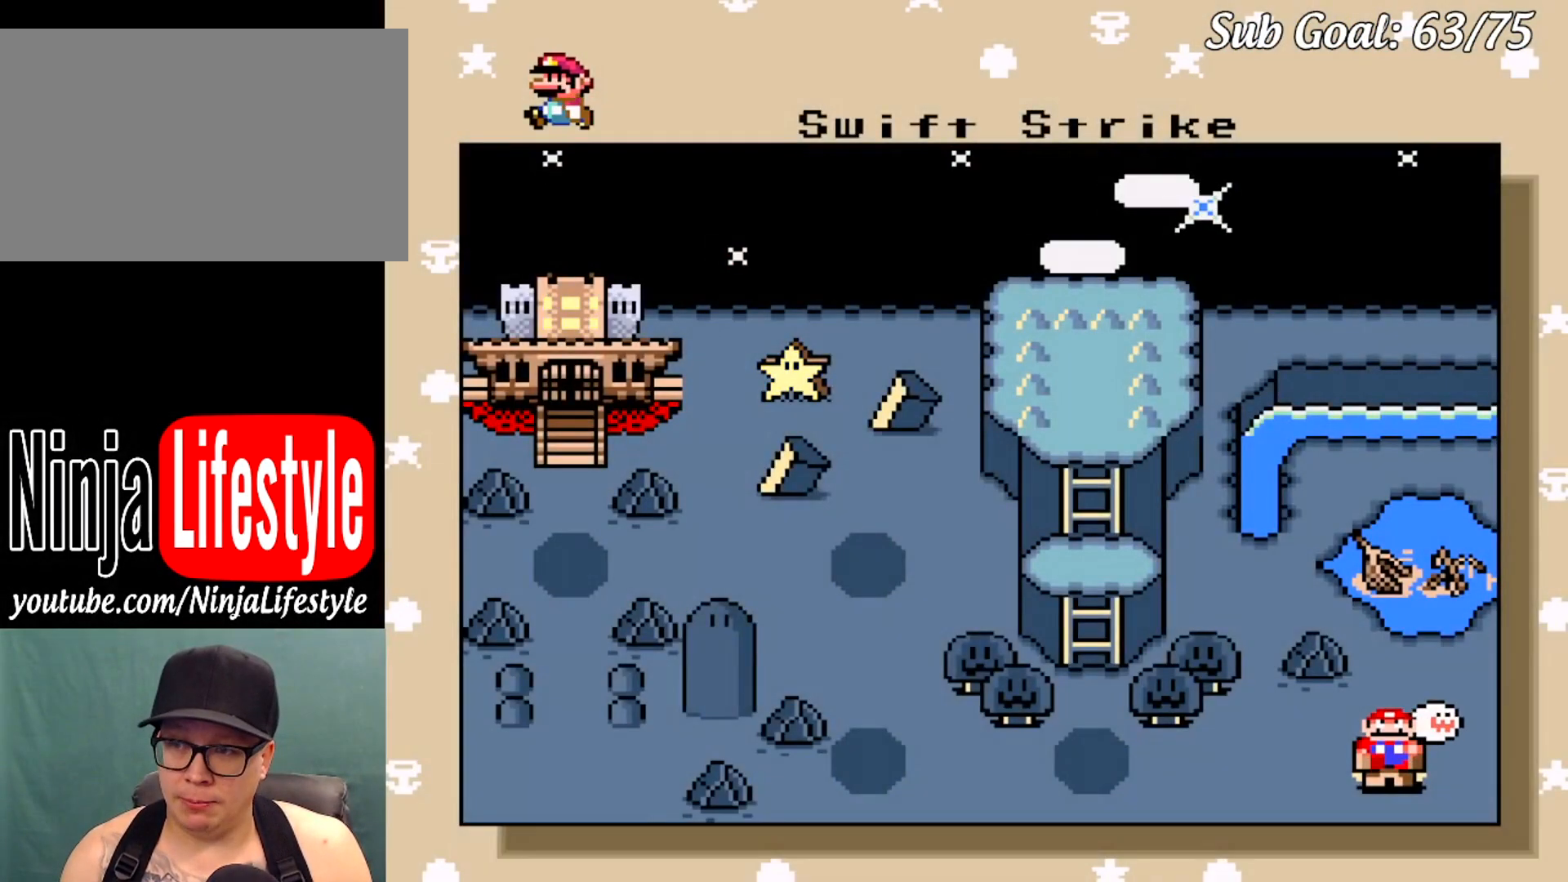
{"buttons": [], "events": []}
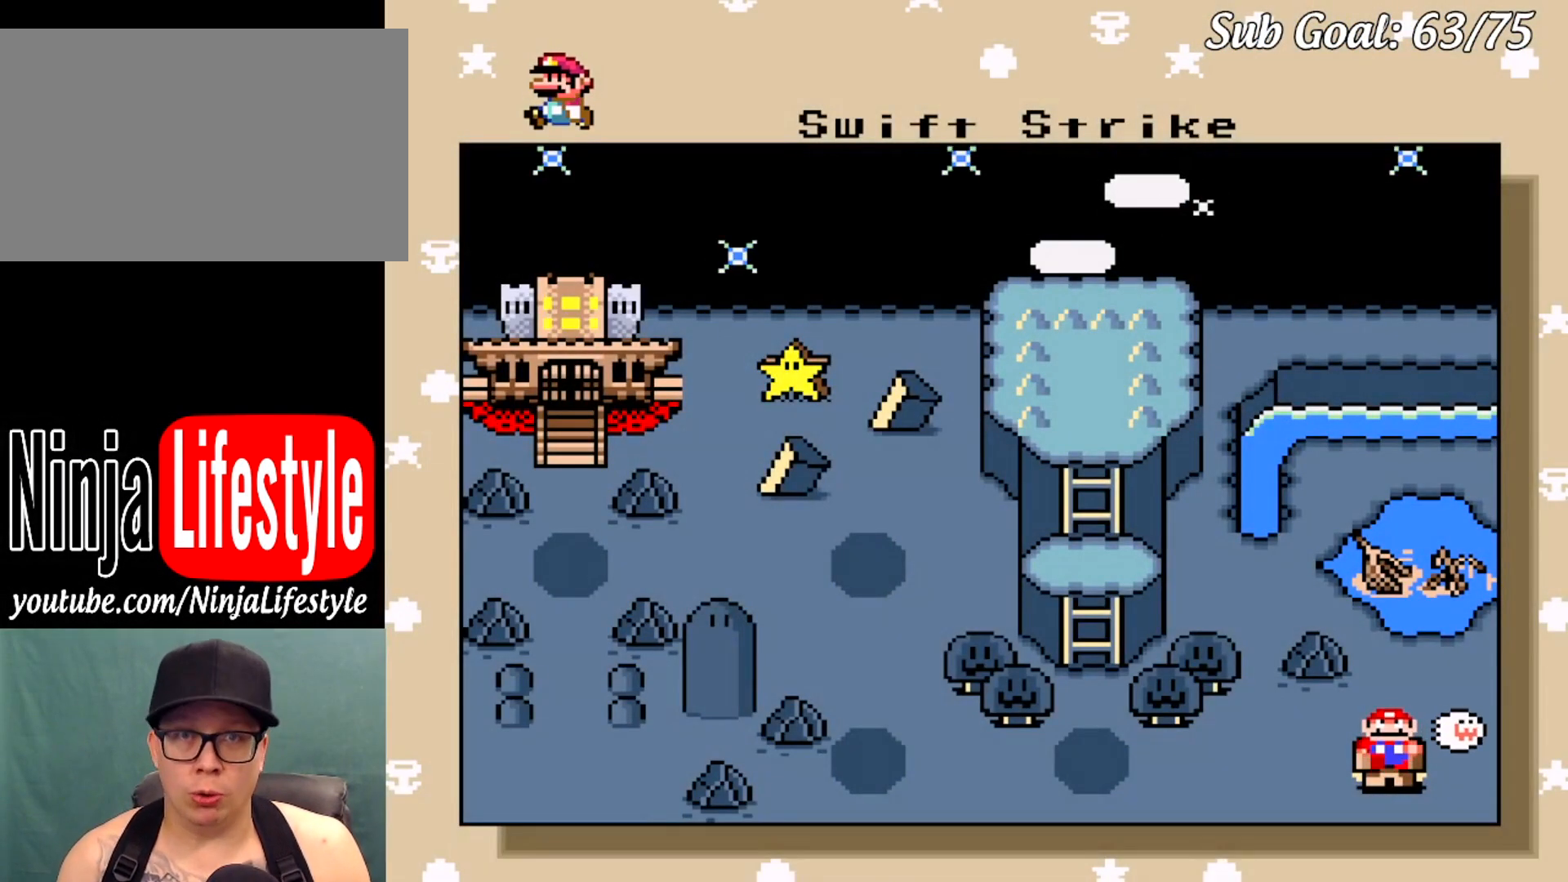
{"buttons": [], "events": []}
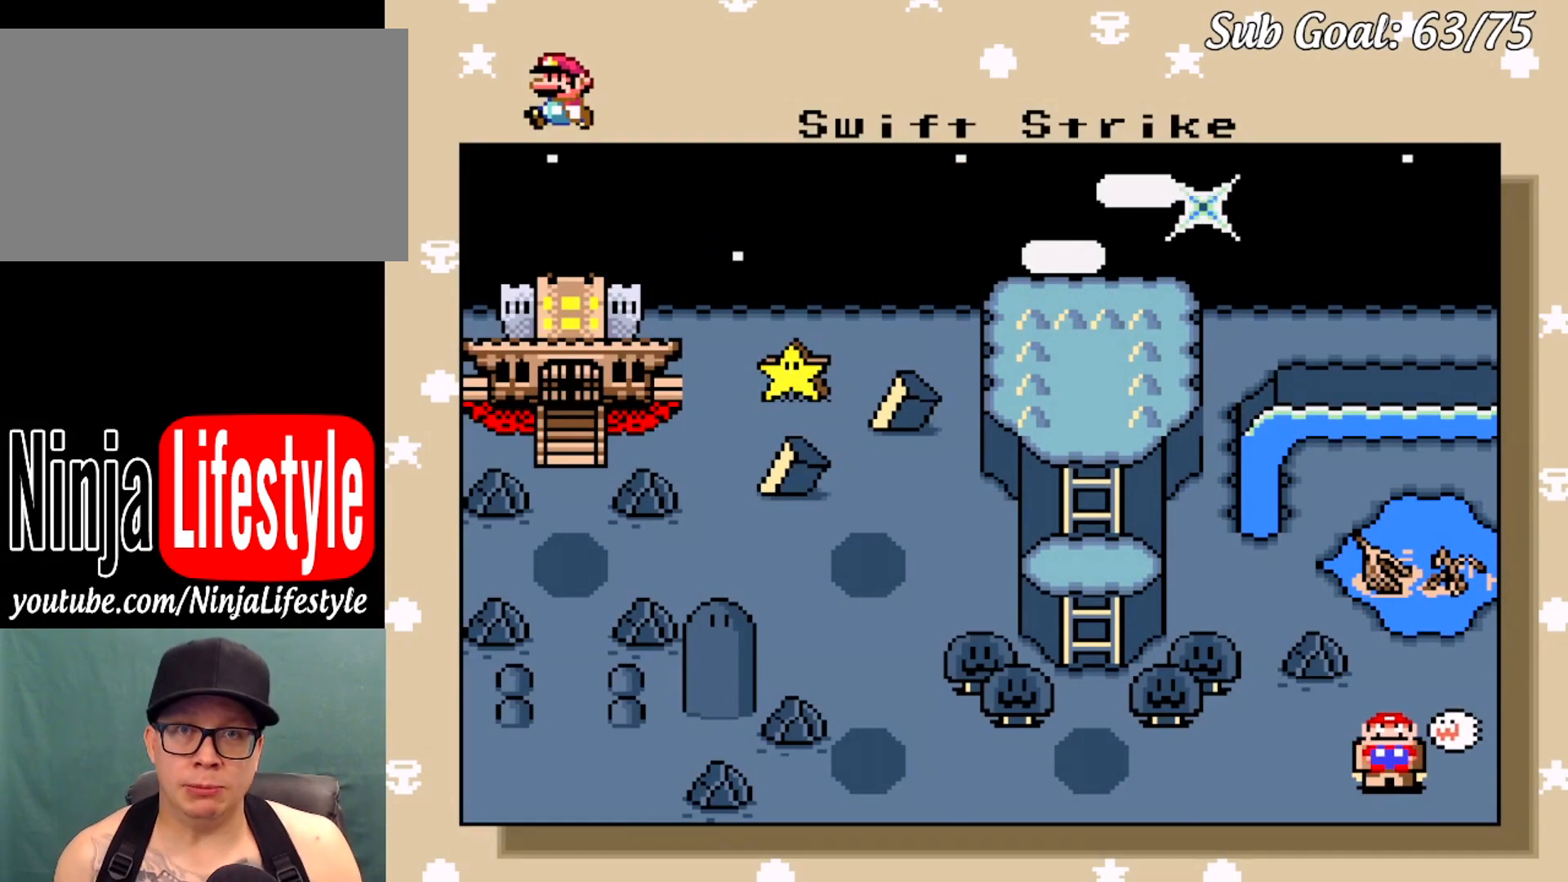
{"buttons": [], "events": []}
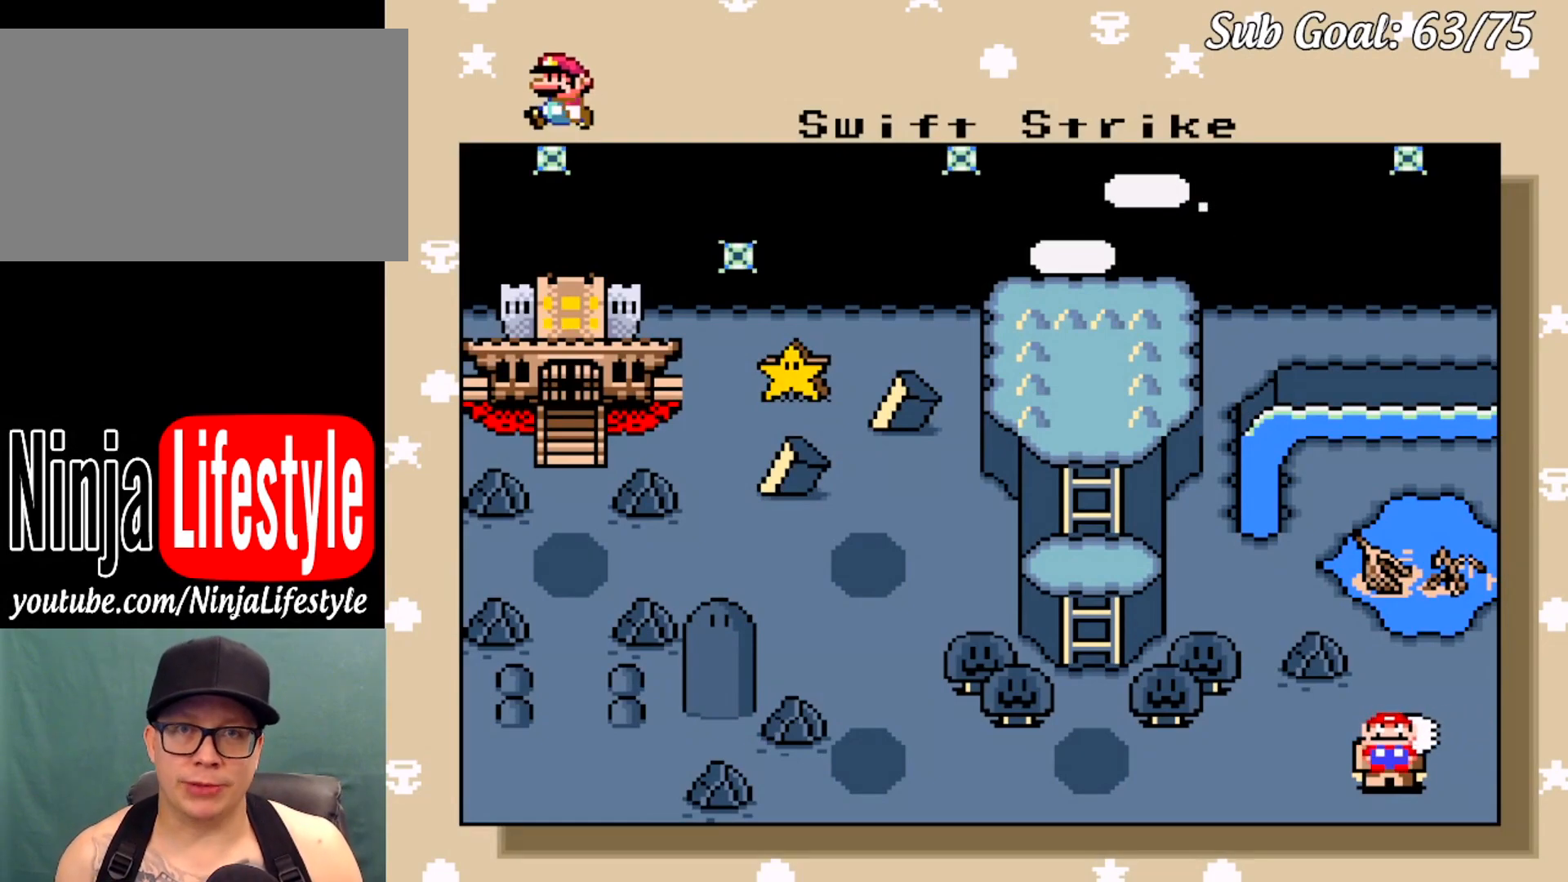
{"buttons": [], "events": []}